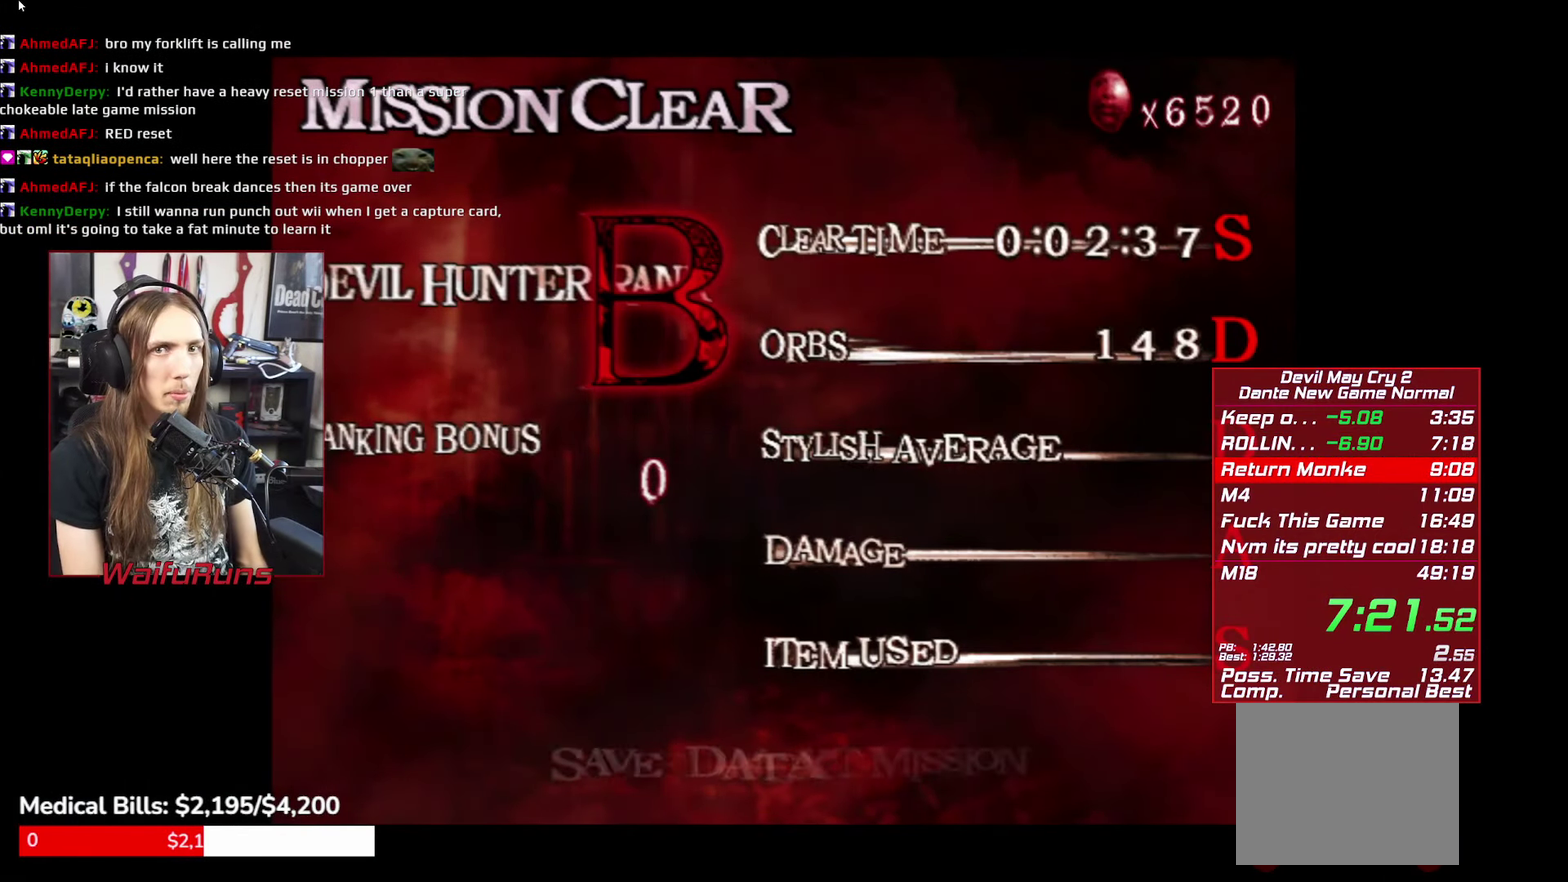
Gameplay with a controller (Xbox layout); each line is a JSON object with the inputs held at the frame after it. "events" lists button and stick changes between this image and that frame as [ms after this image, input, new state], when the widget could be followed in between. This overlay highlights the sticks when they move; stick clicks (L3 R3) are not distinguishable. Not read: HOME L3 R3.
{"buttons": [], "left_stick": "center", "right_stick": "center", "events": [[333, "A", "down"], [450, "A", "up"]]}
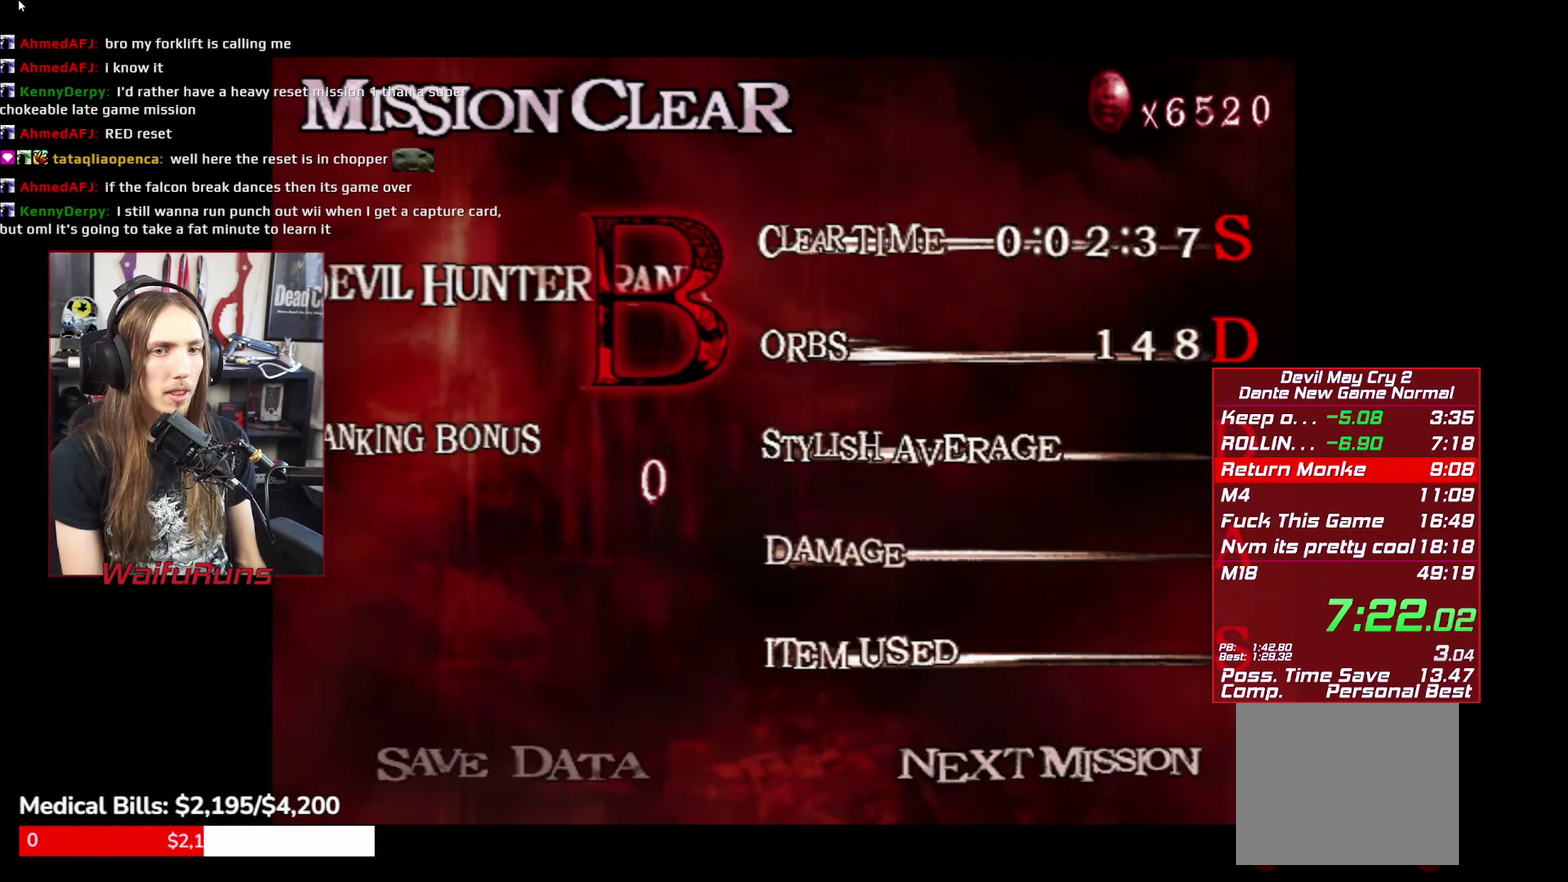
{"buttons": [], "left_stick": "center", "right_stick": "center", "events": [[300, "START", "down"], [366, "START", "up"], [416, "START", "down"], [500, "START", "up"]]}
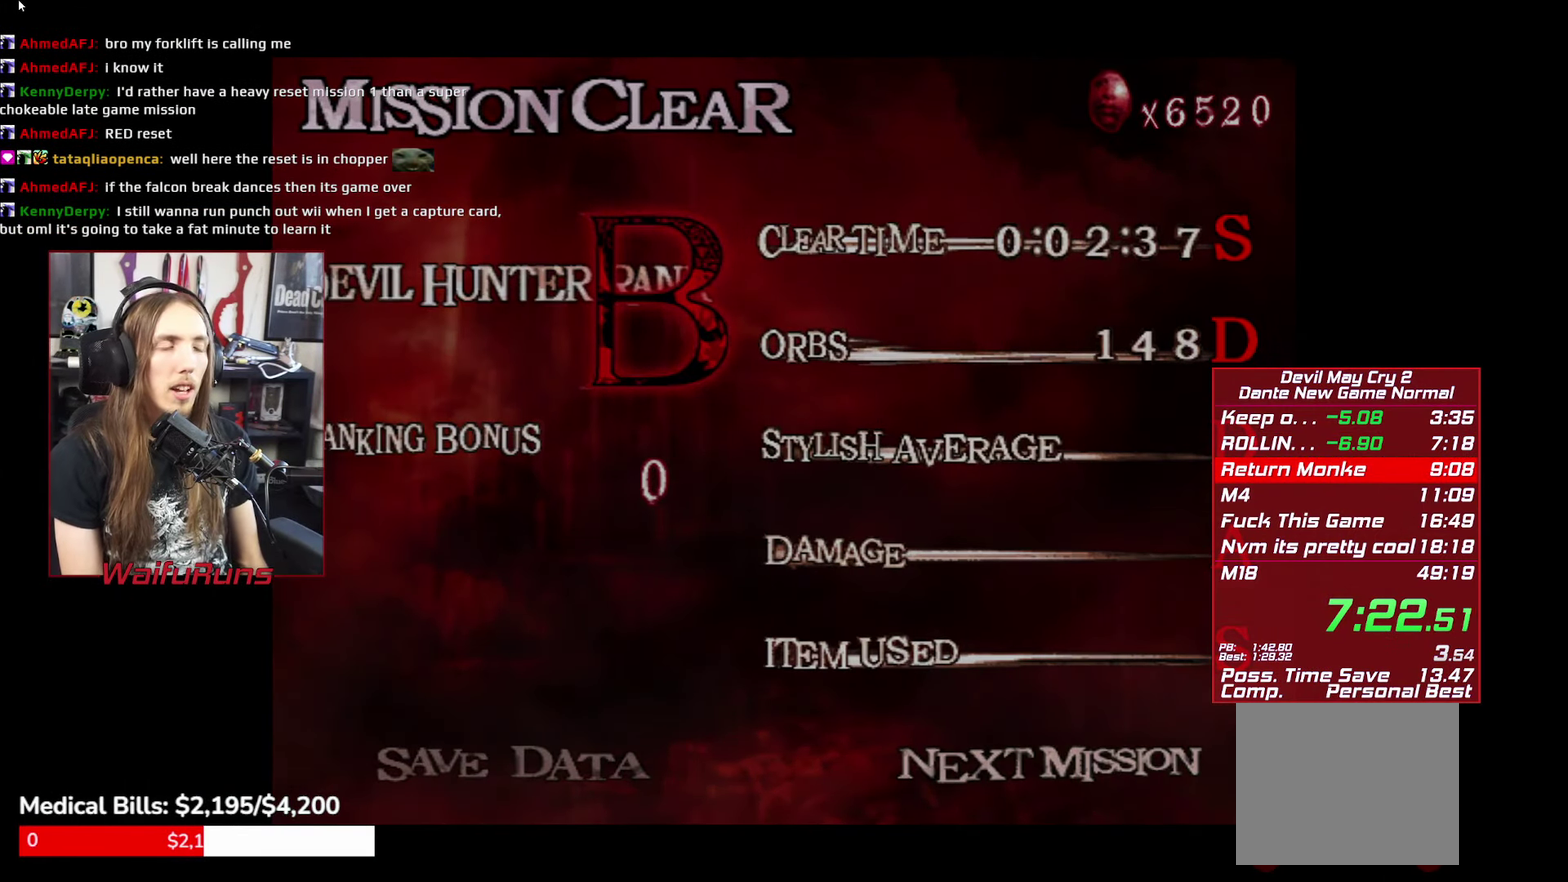
{"buttons": ["START"], "left_stick": "center", "right_stick": "center", "events": [[83, "START", "down"], [150, "START", "up"], [233, "START", "down"], [300, "START", "up"], [366, "START", "down"], [416, "START", "up"], [500, "START", "down"]]}
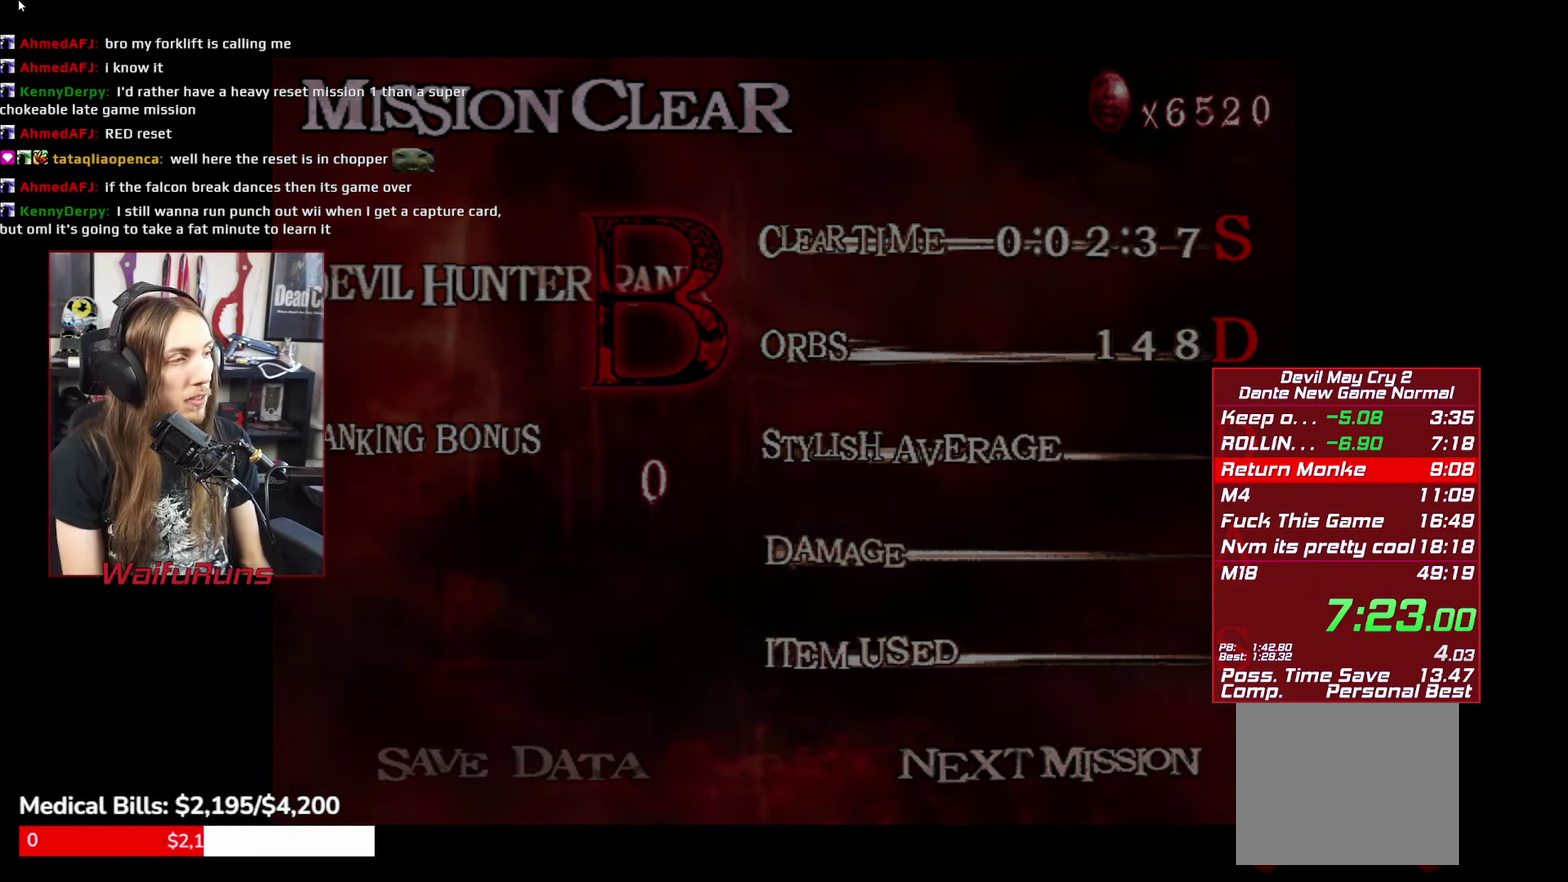
{"buttons": [], "left_stick": "center", "right_stick": "center", "events": [[83, "START", "up"], [150, "START", "down"], [216, "START", "up"], [433, "START", "down"], [500, "START", "up"]]}
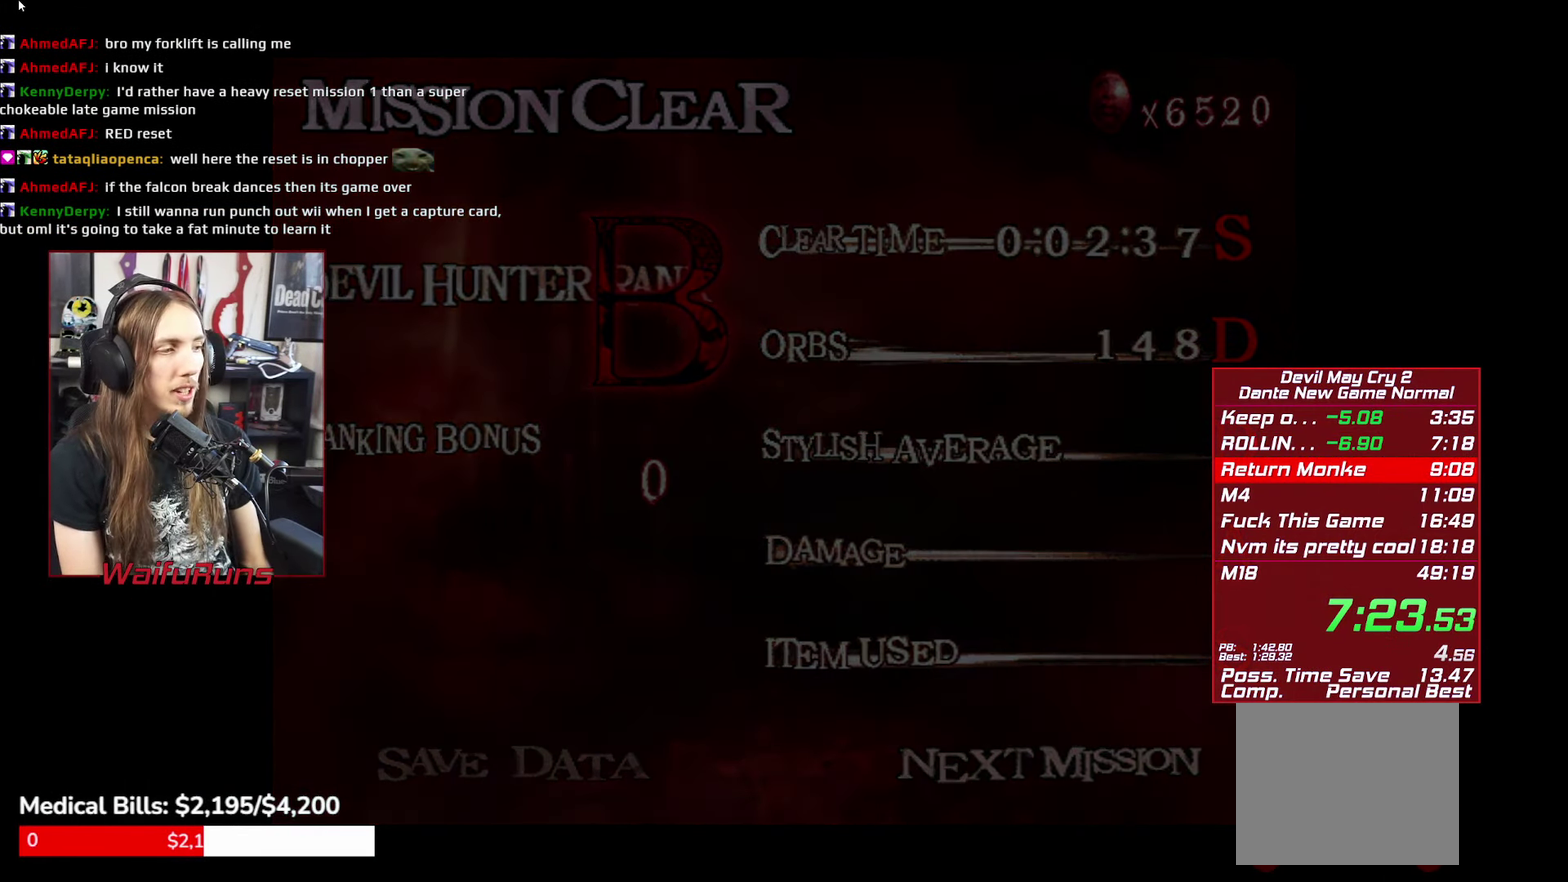
{"buttons": [], "left_stick": "center", "right_stick": "center", "events": [[66, "START", "down"], [150, "START", "up"], [250, "START", "down"], [300, "START", "up"], [383, "START", "down"], [466, "START", "up"]]}
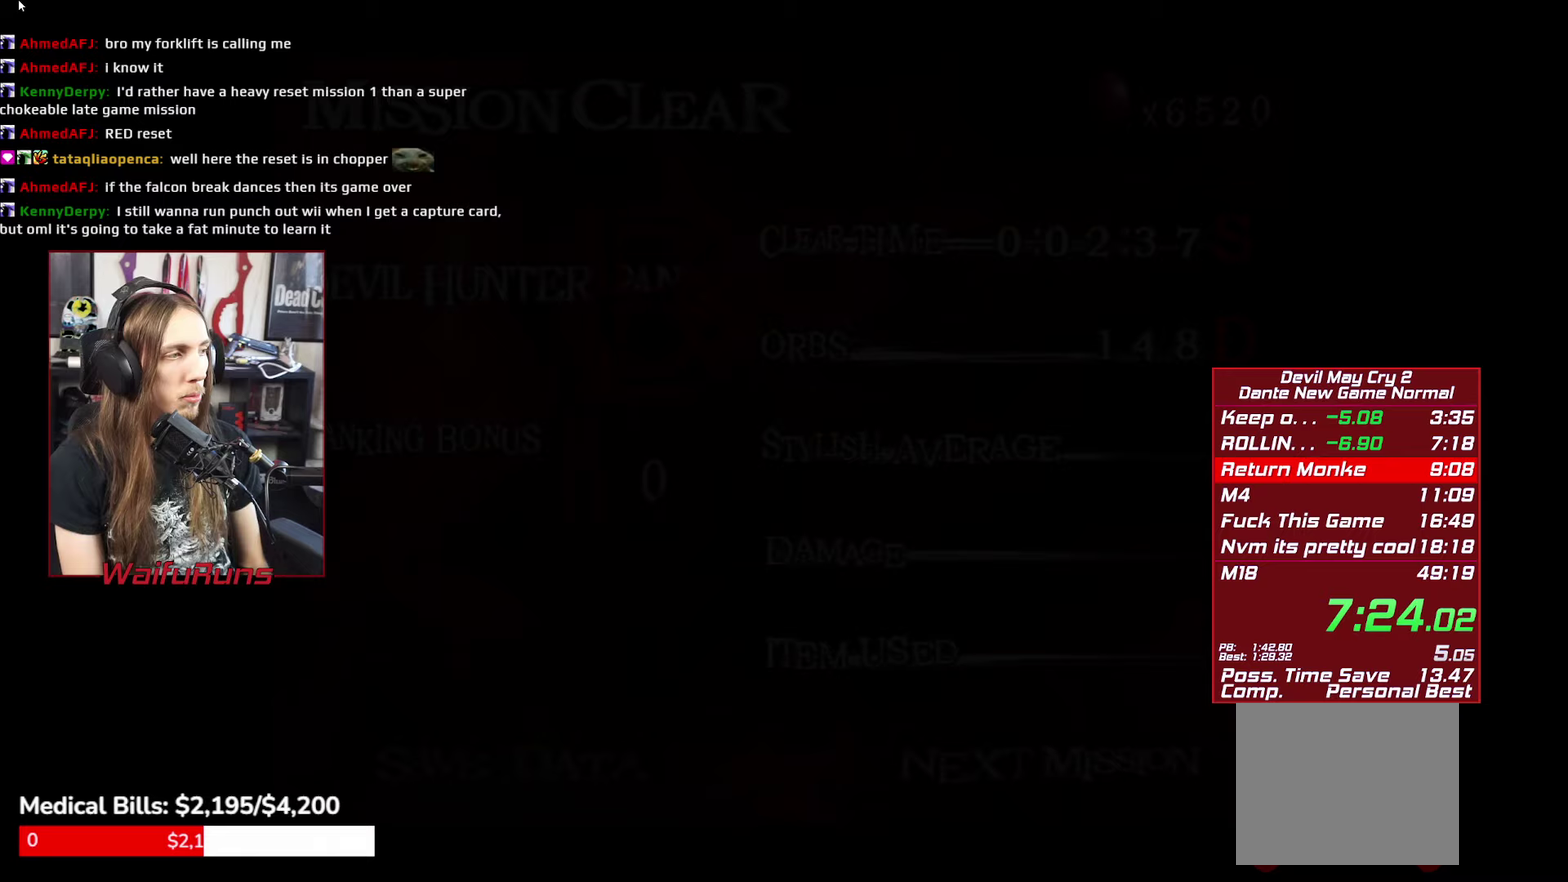
{"buttons": [], "left_stick": "center", "right_stick": "center", "events": [[50, "START", "down"], [117, "START", "up"], [200, "START", "down"], [267, "START", "up"], [367, "START", "down"], [417, "START", "up"]]}
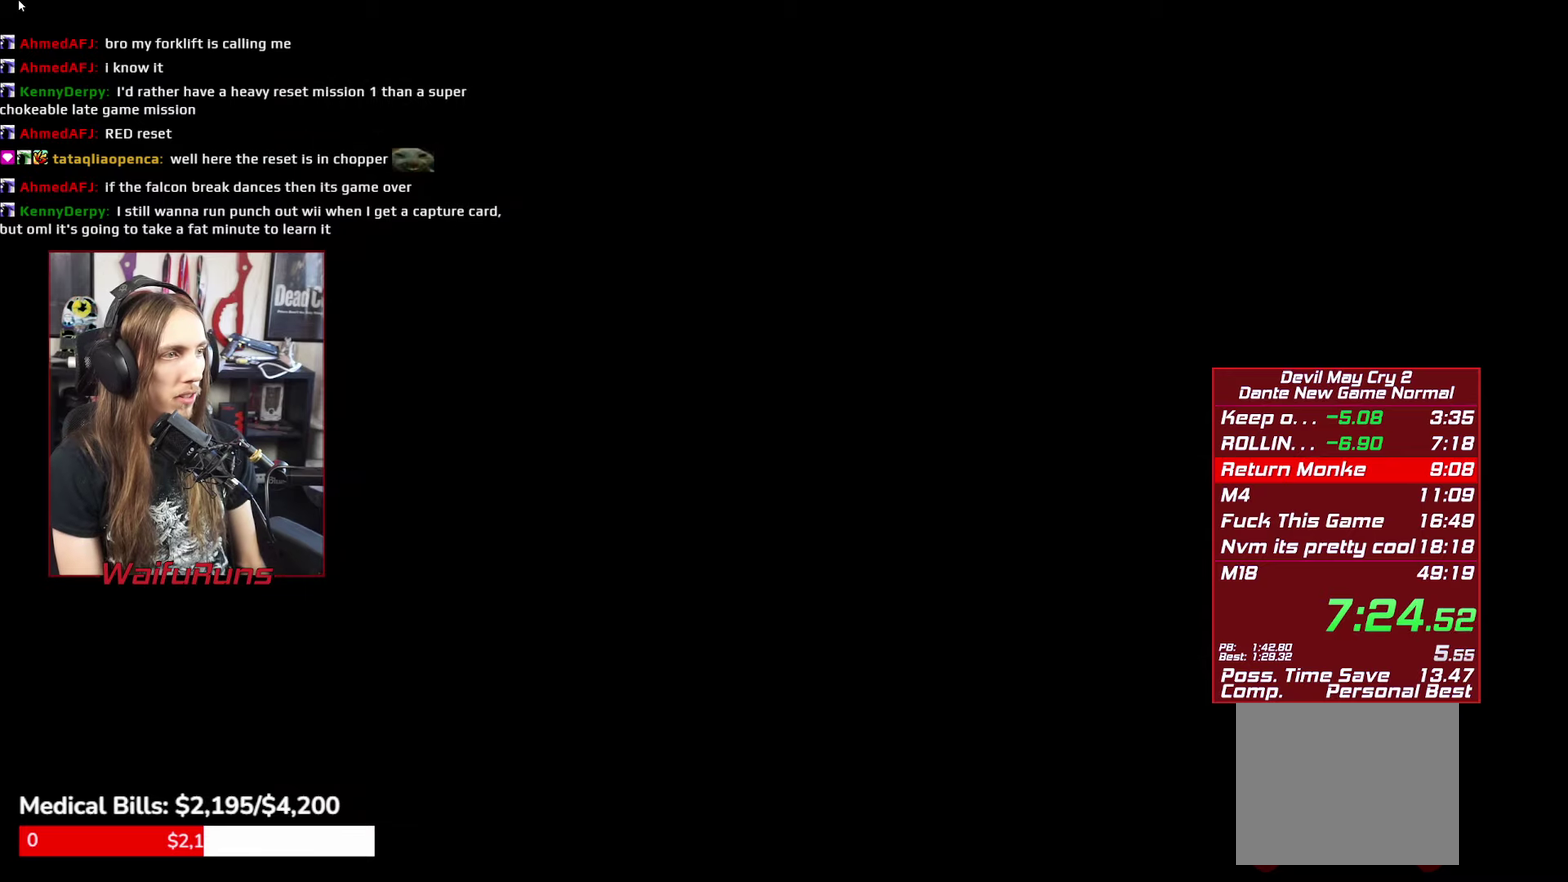
{"buttons": ["START"], "left_stick": "center", "right_stick": "center", "events": [[17, "START", "down"], [67, "START", "up"], [167, "START", "down"], [233, "START", "up"], [333, "START", "down"], [383, "START", "up"], [467, "START", "down"]]}
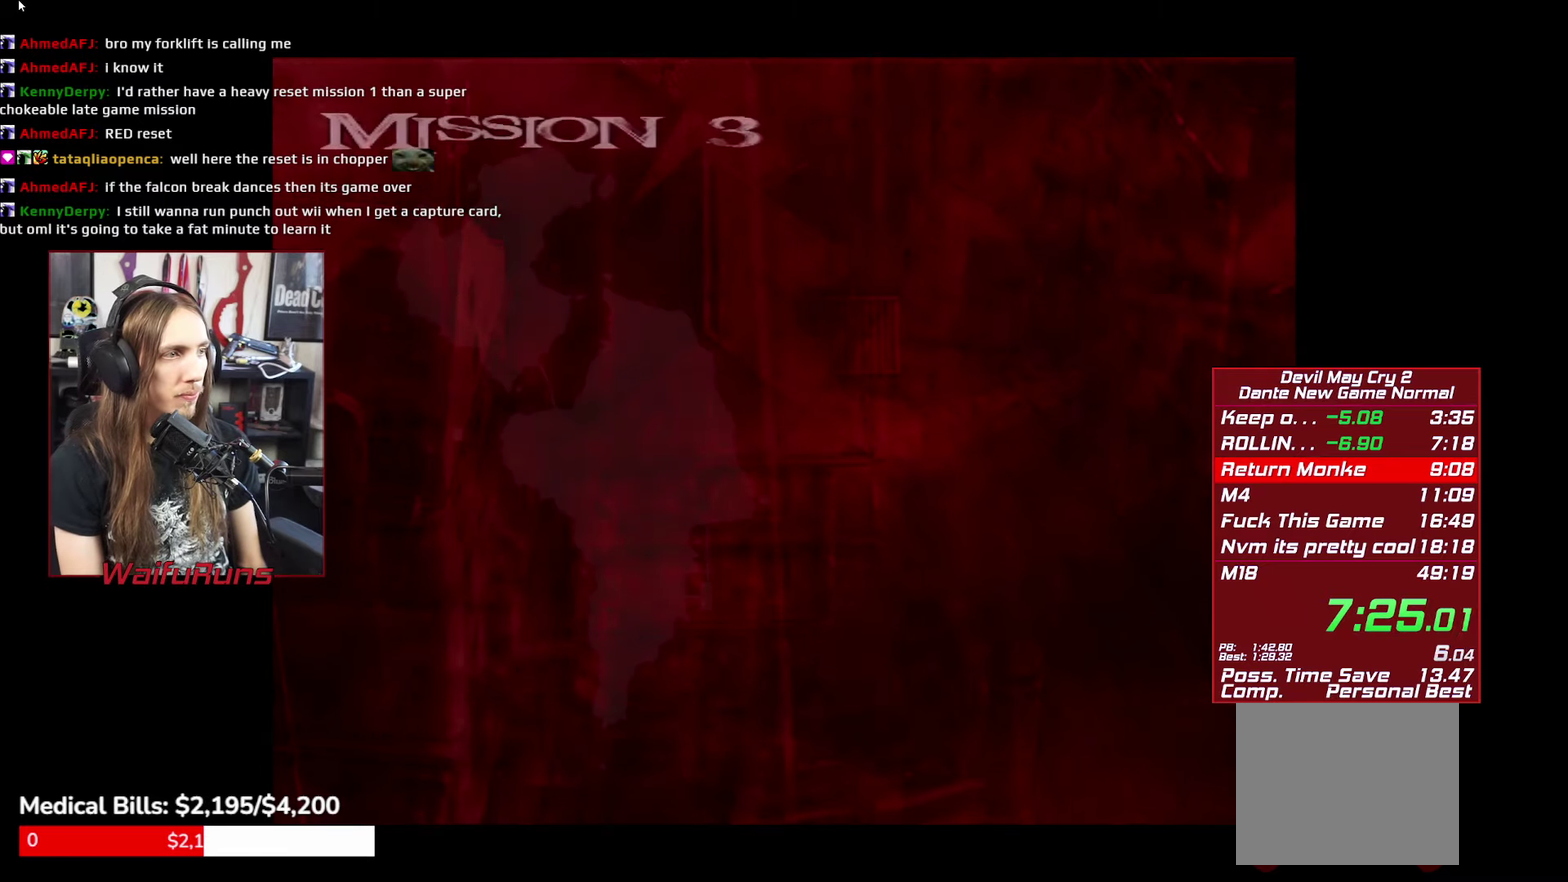
{"buttons": [], "left_stick": "center", "right_stick": "center", "events": [[50, "START", "up"], [133, "START", "down"], [200, "START", "up"], [283, "START", "down"], [367, "START", "up"], [433, "START", "down"], [500, "START", "up"]]}
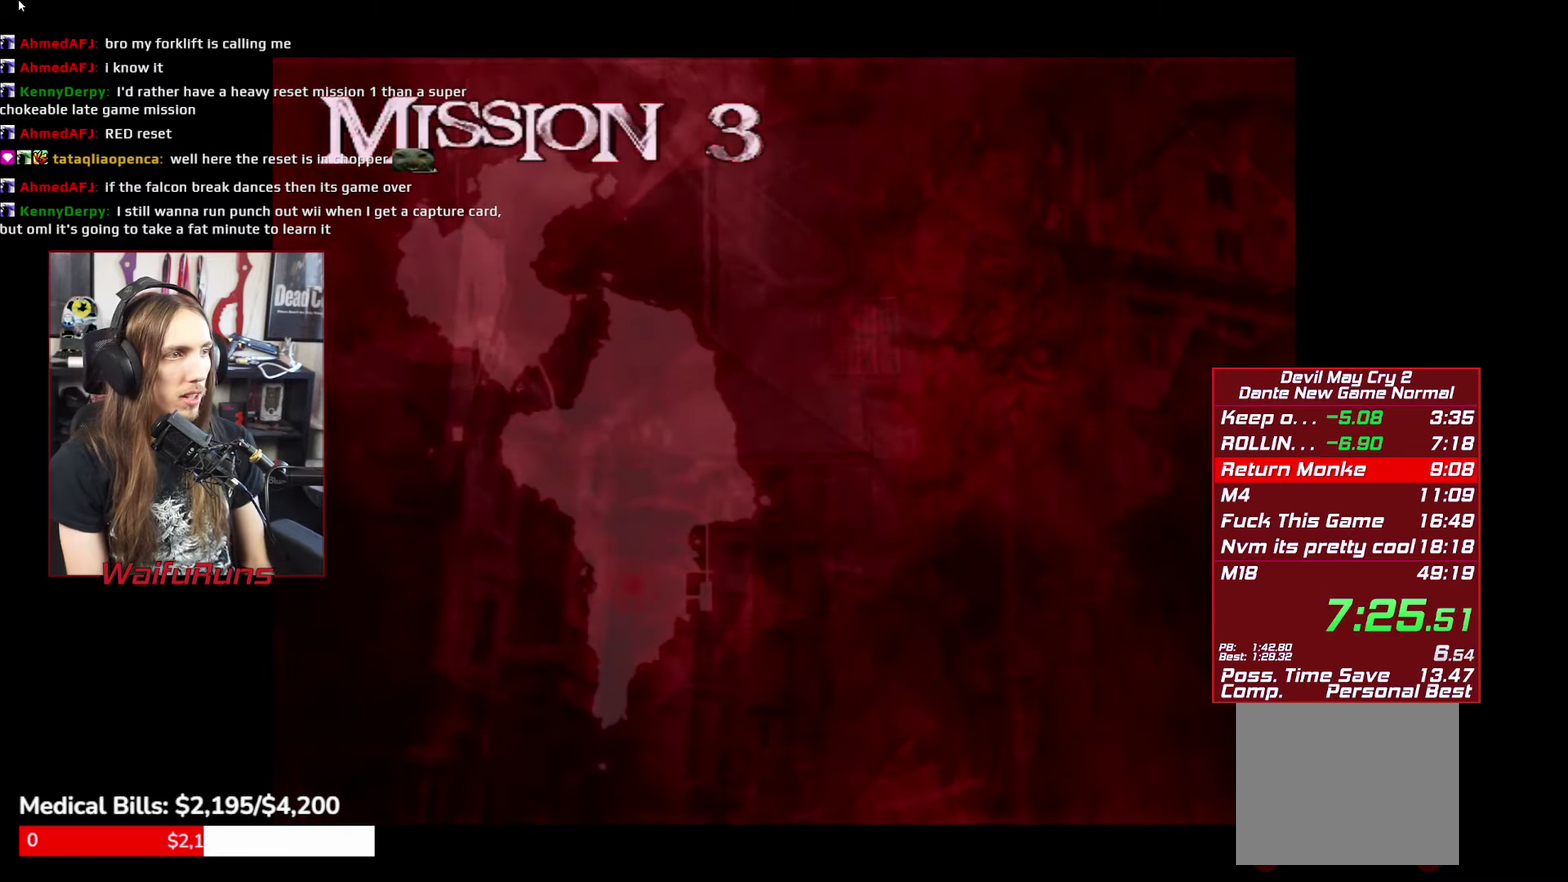
{"buttons": [], "left_stick": "center", "right_stick": "center", "events": [[83, "START", "down"], [150, "START", "up"], [250, "START", "down"], [317, "START", "up"], [400, "START", "down"], [450, "START", "up"]]}
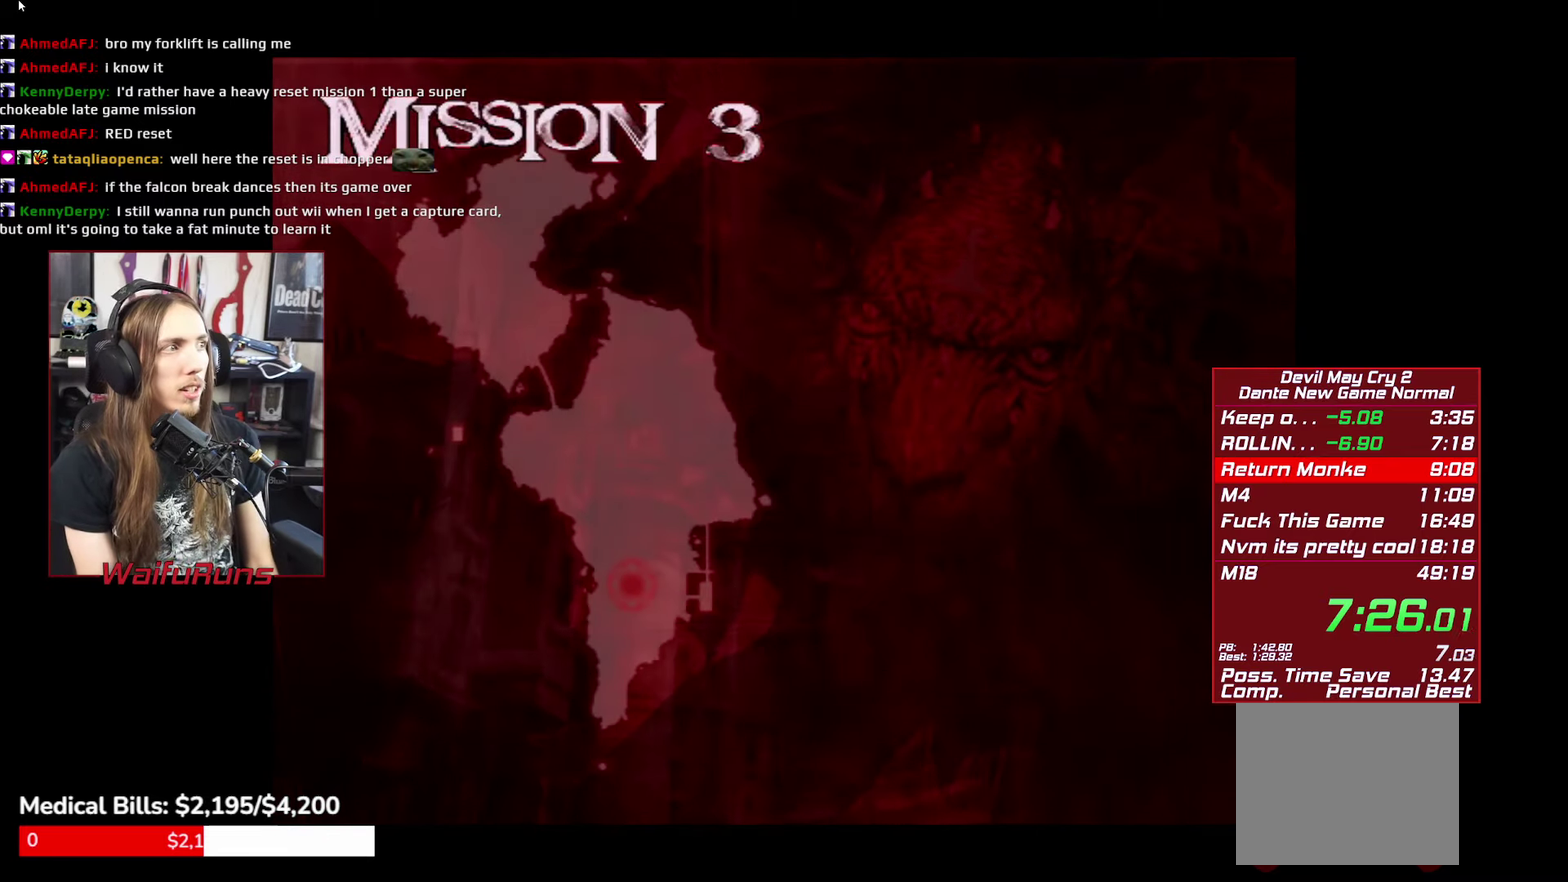
{"buttons": ["START"], "left_stick": "center", "right_stick": "center", "events": [[50, "START", "down"], [117, "START", "up"], [183, "START", "down"], [250, "START", "up"], [317, "START", "down"], [383, "START", "up"], [467, "START", "down"]]}
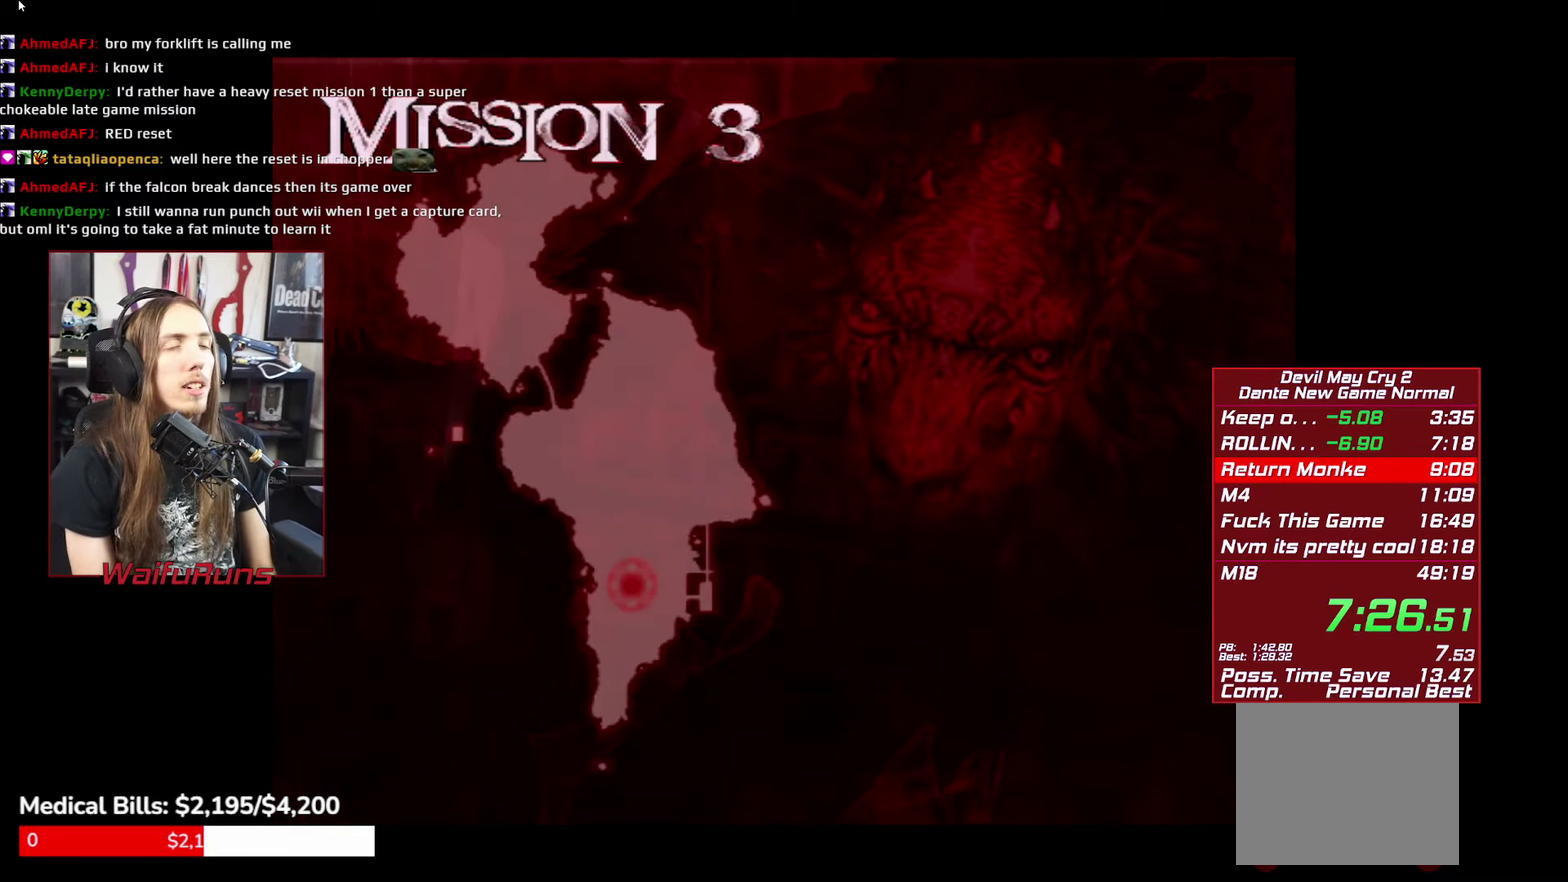
{"buttons": [], "left_stick": "center", "right_stick": "center", "events": [[50, "START", "up"], [133, "START", "down"], [183, "START", "up"], [300, "START", "down"], [350, "START", "up"]]}
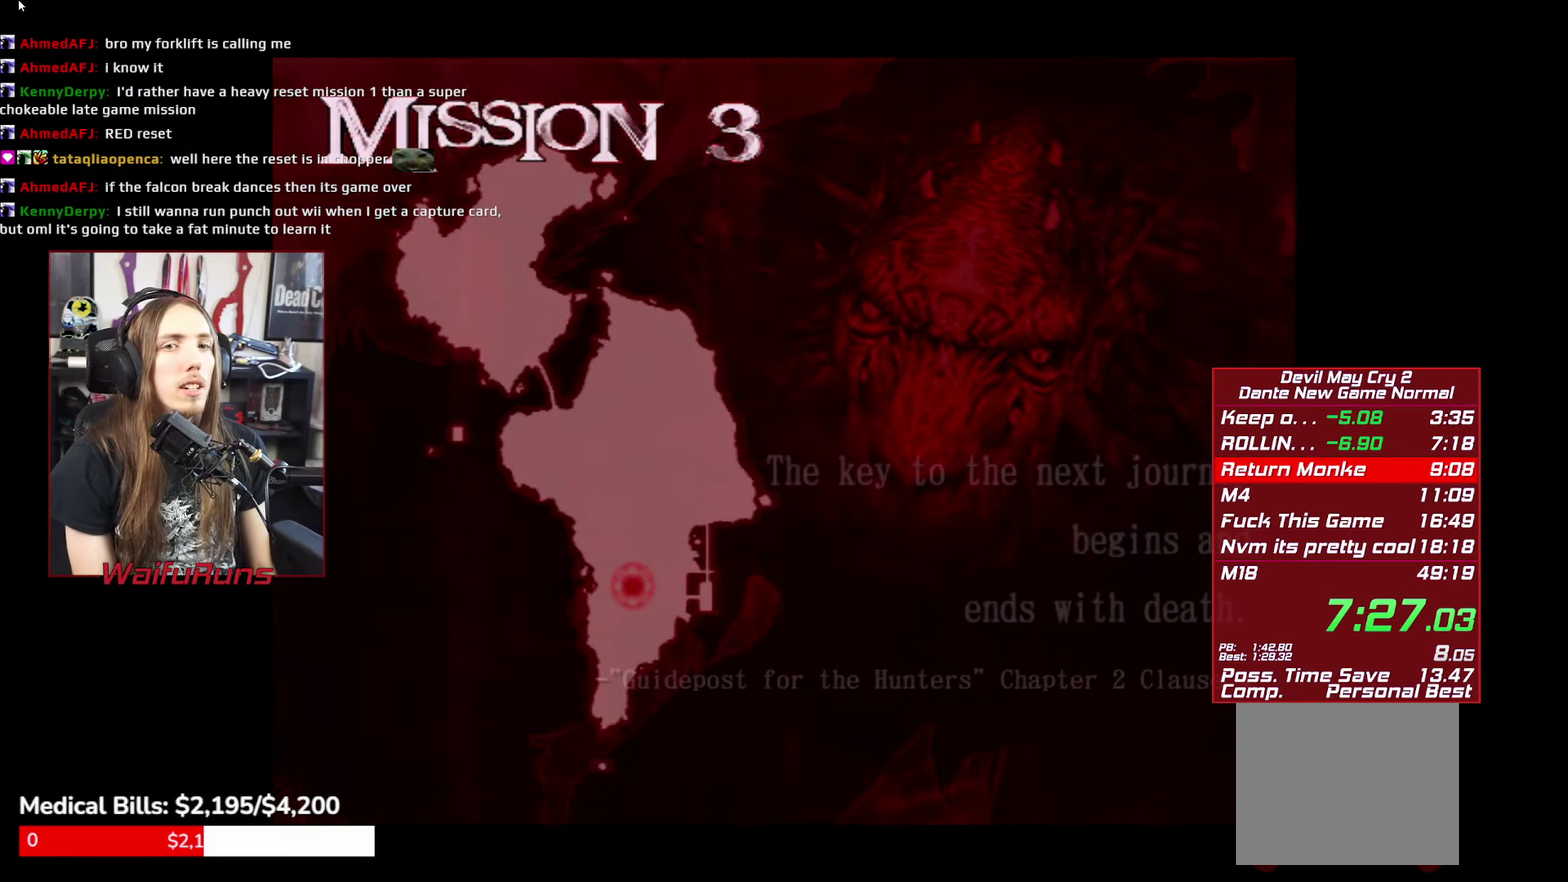
{"buttons": [], "left_stick": "center", "right_stick": "center", "events": [[217, "A", "down"], [283, "A", "up"], [350, "A", "down"], [433, "A", "up"]]}
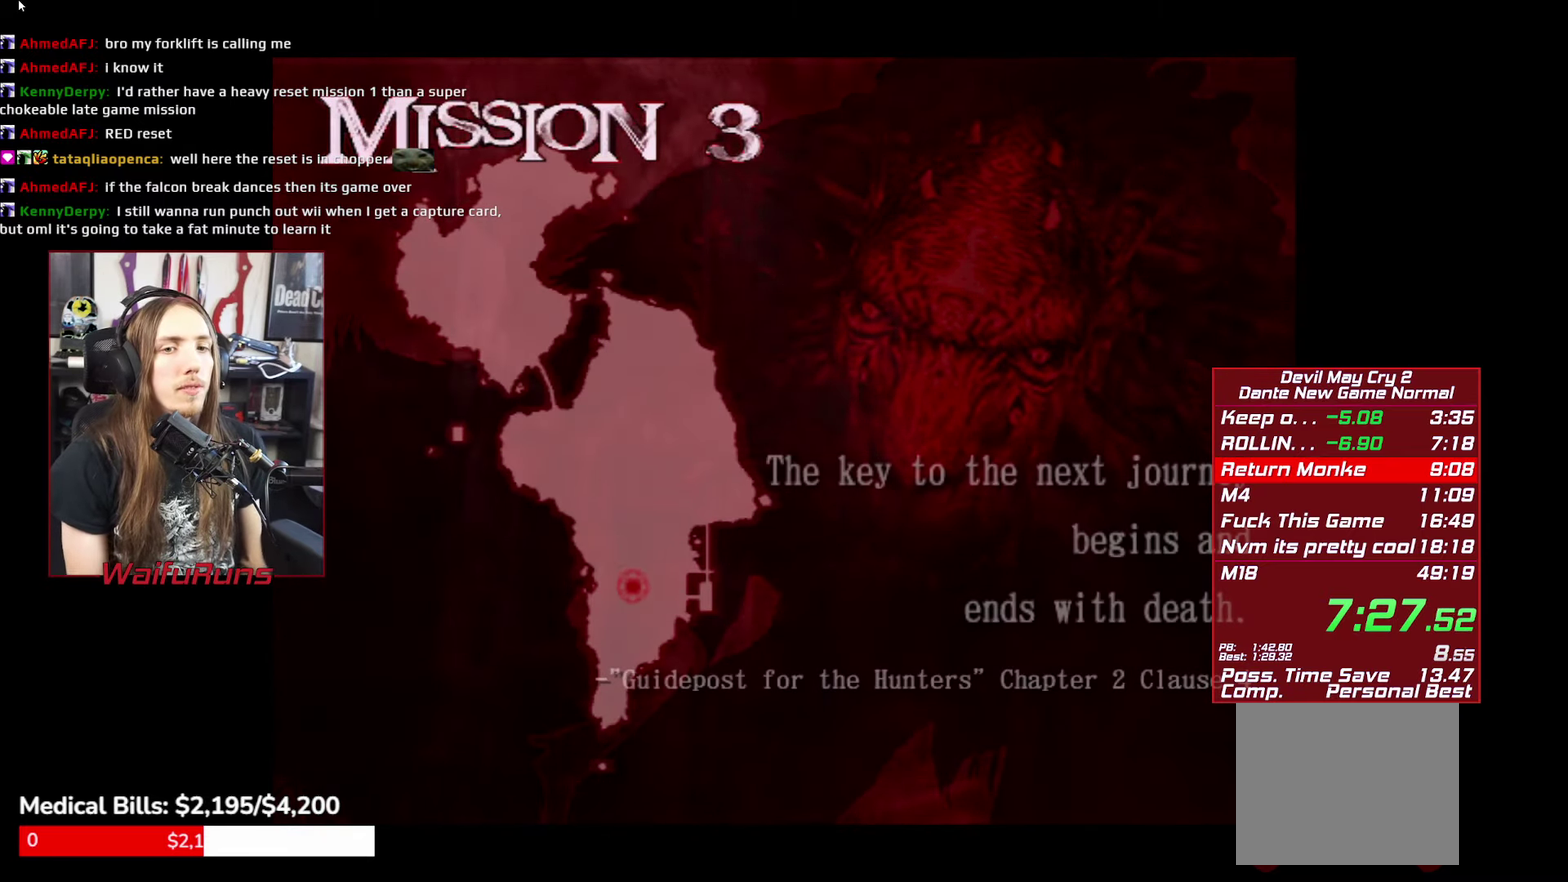
{"buttons": ["A"], "left_stick": "center", "right_stick": "center", "events": [[17, "A", "down"], [83, "A", "up"], [150, "A", "down"], [250, "A", "up"], [333, "A", "down"], [383, "A", "up"], [467, "A", "down"]]}
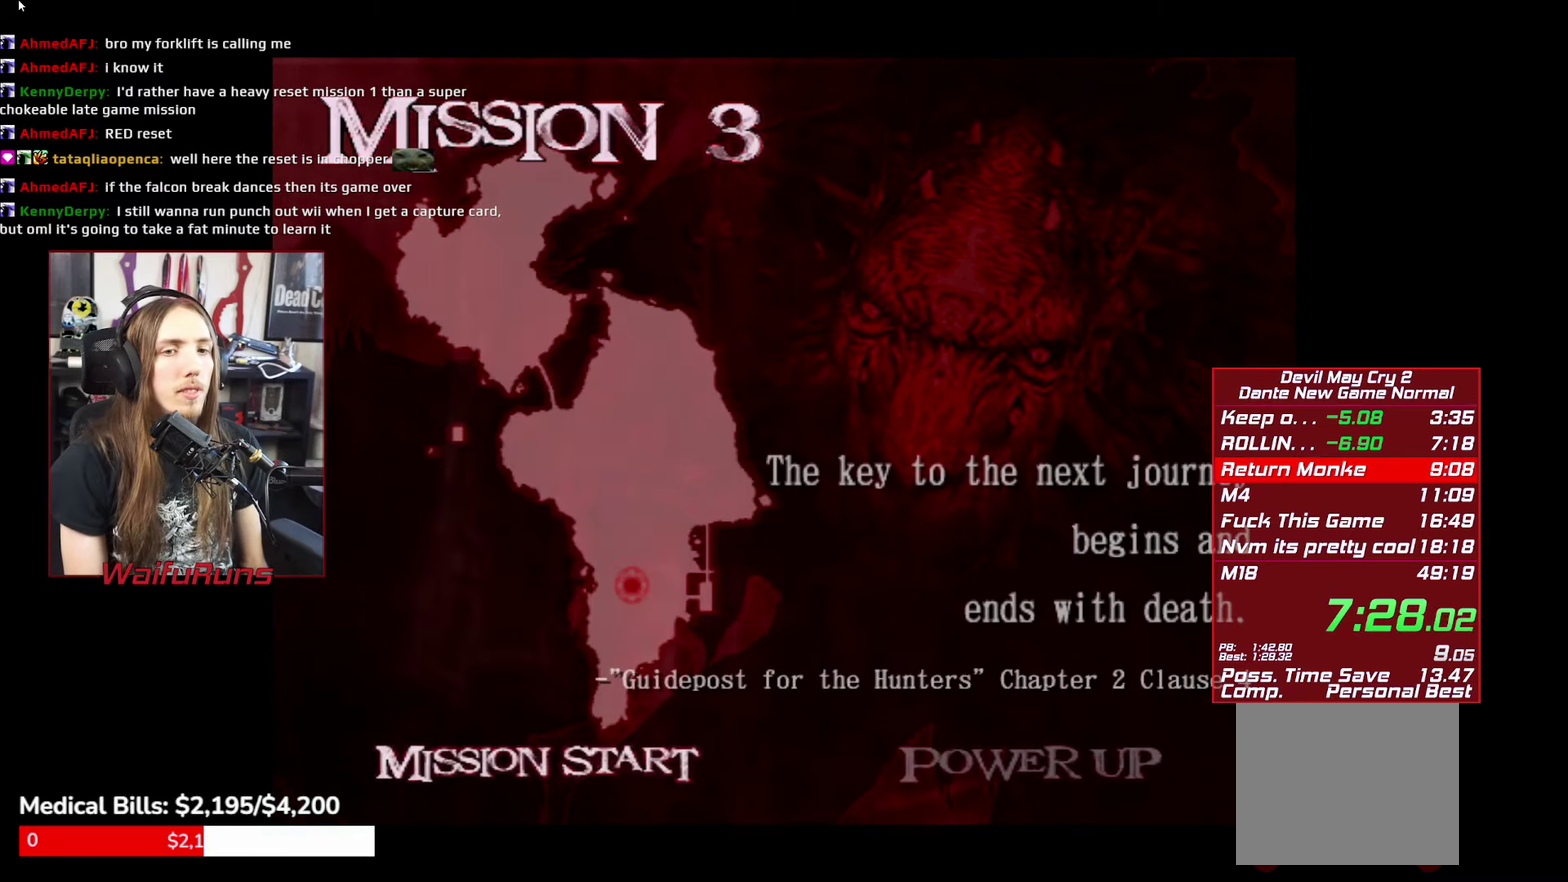
{"buttons": [], "left_stick": "center", "right_stick": "center", "events": [[17, "A", "up"], [117, "A", "down"], [167, "A", "up"], [250, "A", "down"], [300, "A", "up"]]}
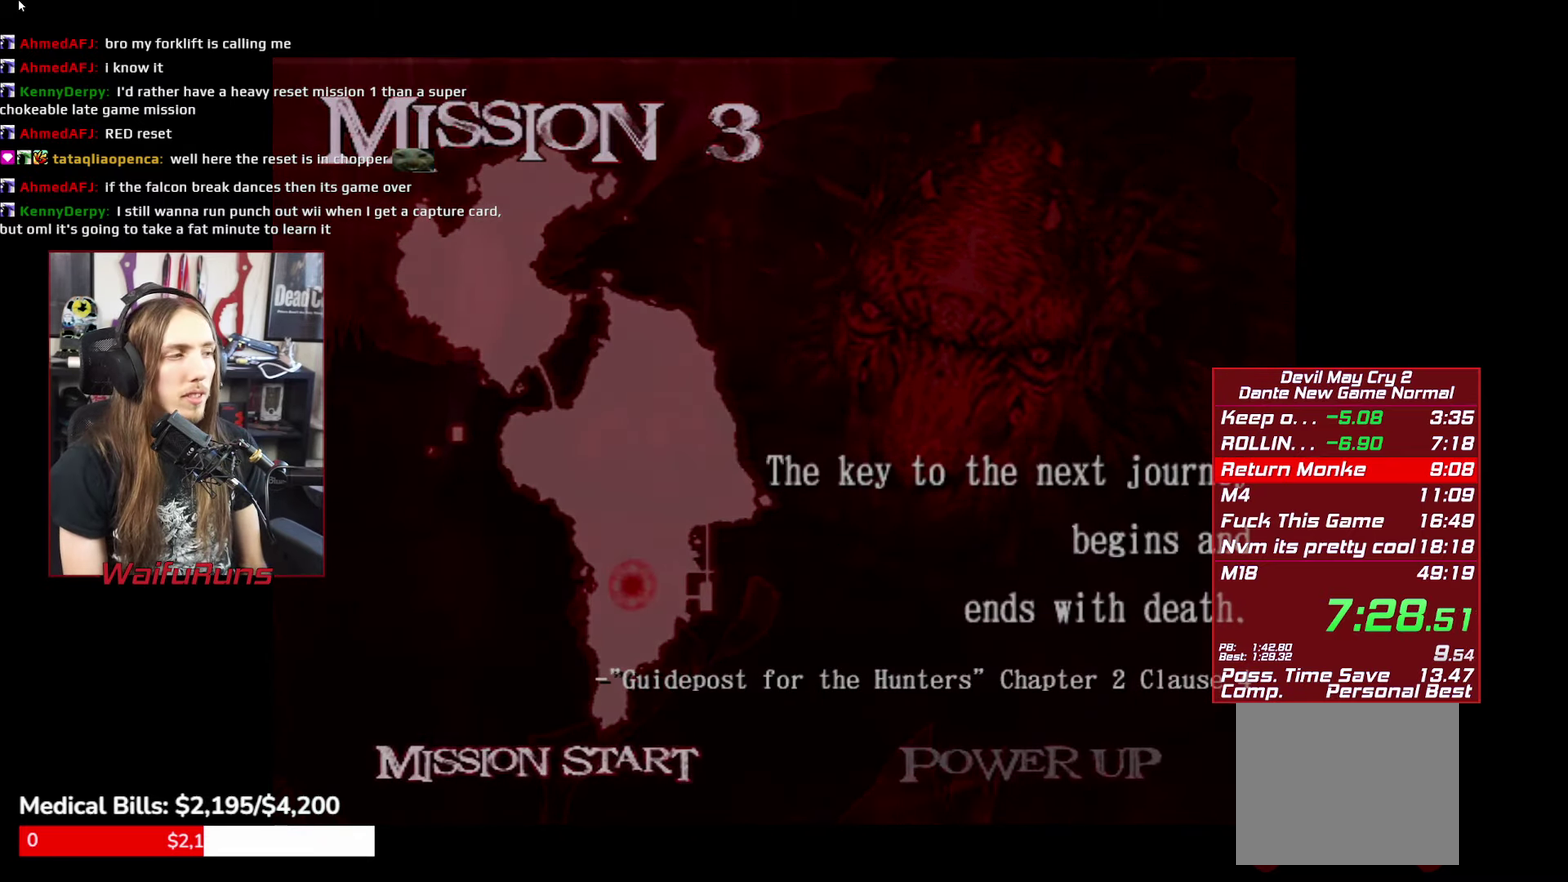
{"buttons": [], "left_stick": "center", "right_stick": "center", "events": []}
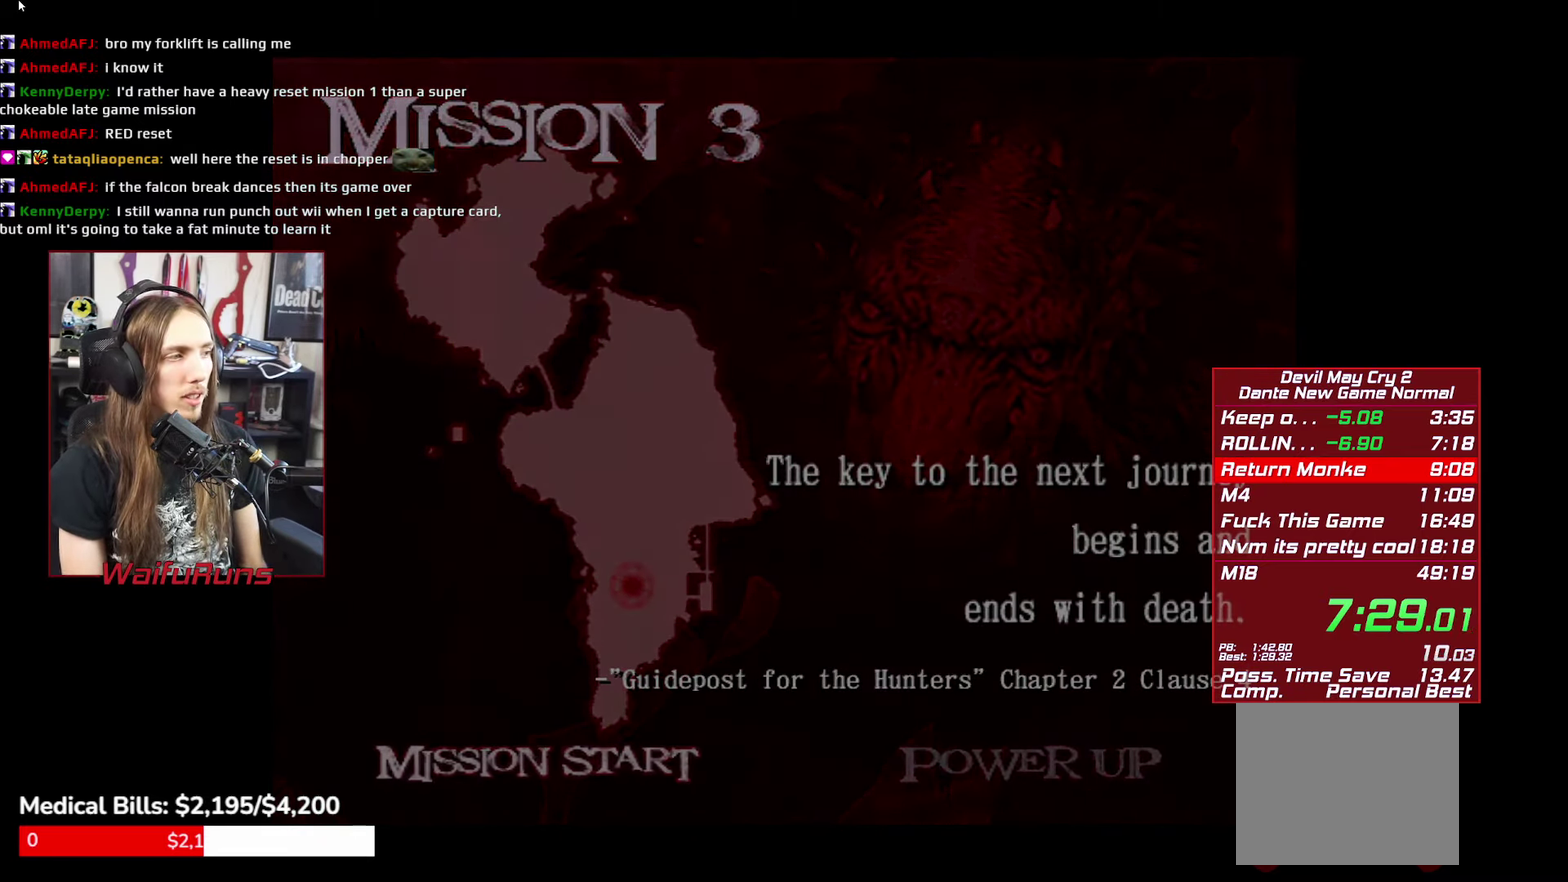
{"buttons": [], "left_stick": "center", "right_stick": "center", "events": []}
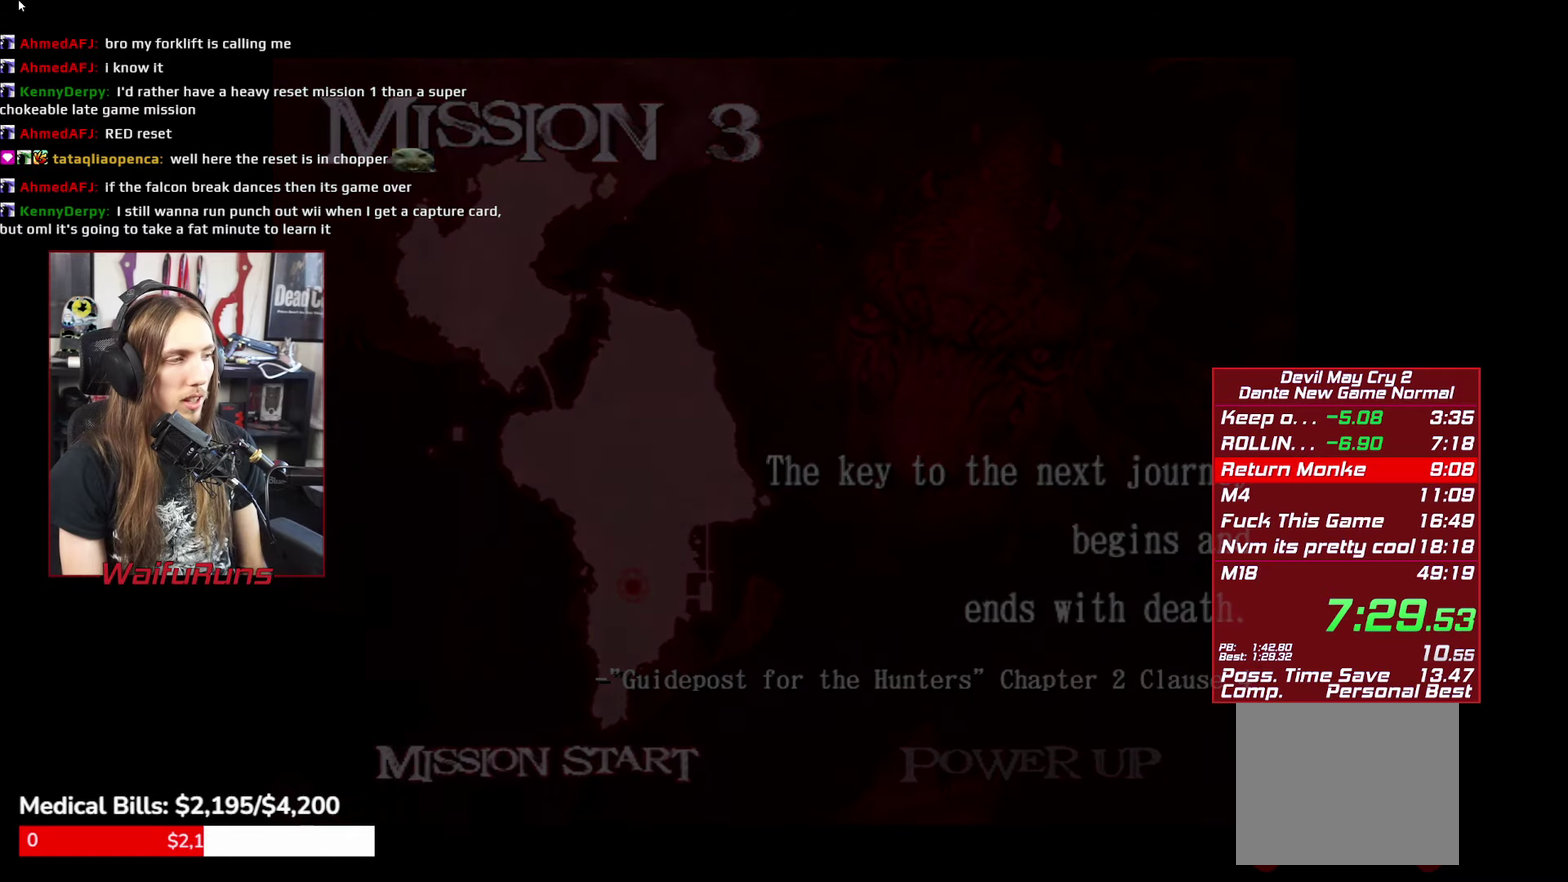
{"buttons": [], "left_stick": "down", "right_stick": "center", "events": [[17, "left_stick", "down"]]}
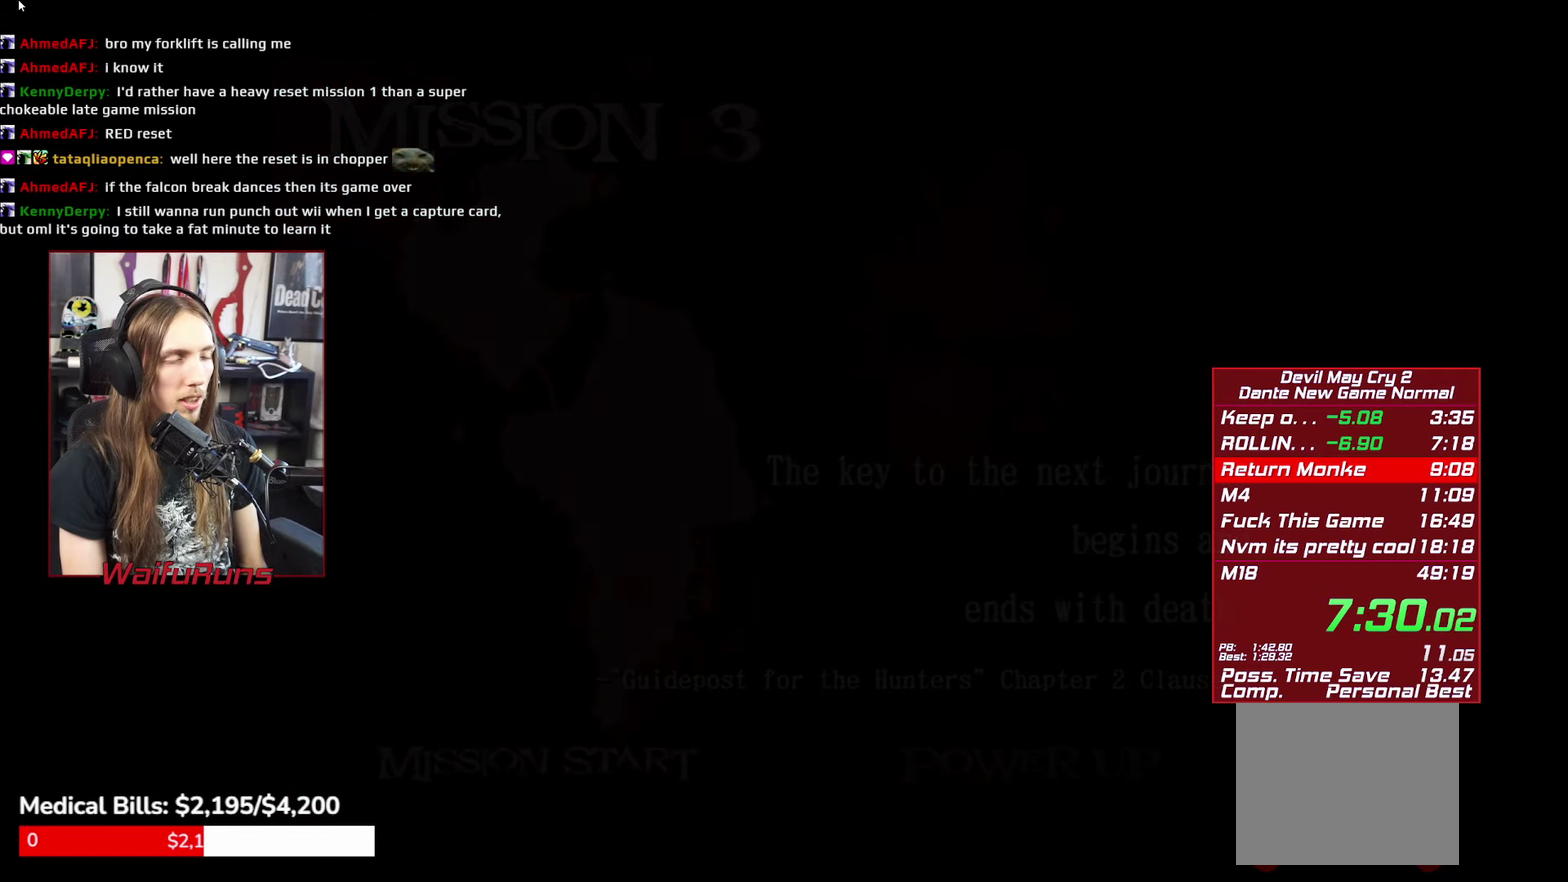
{"buttons": [], "left_stick": "down-right", "right_stick": "center", "events": [[400, "left_stick", "down-right"]]}
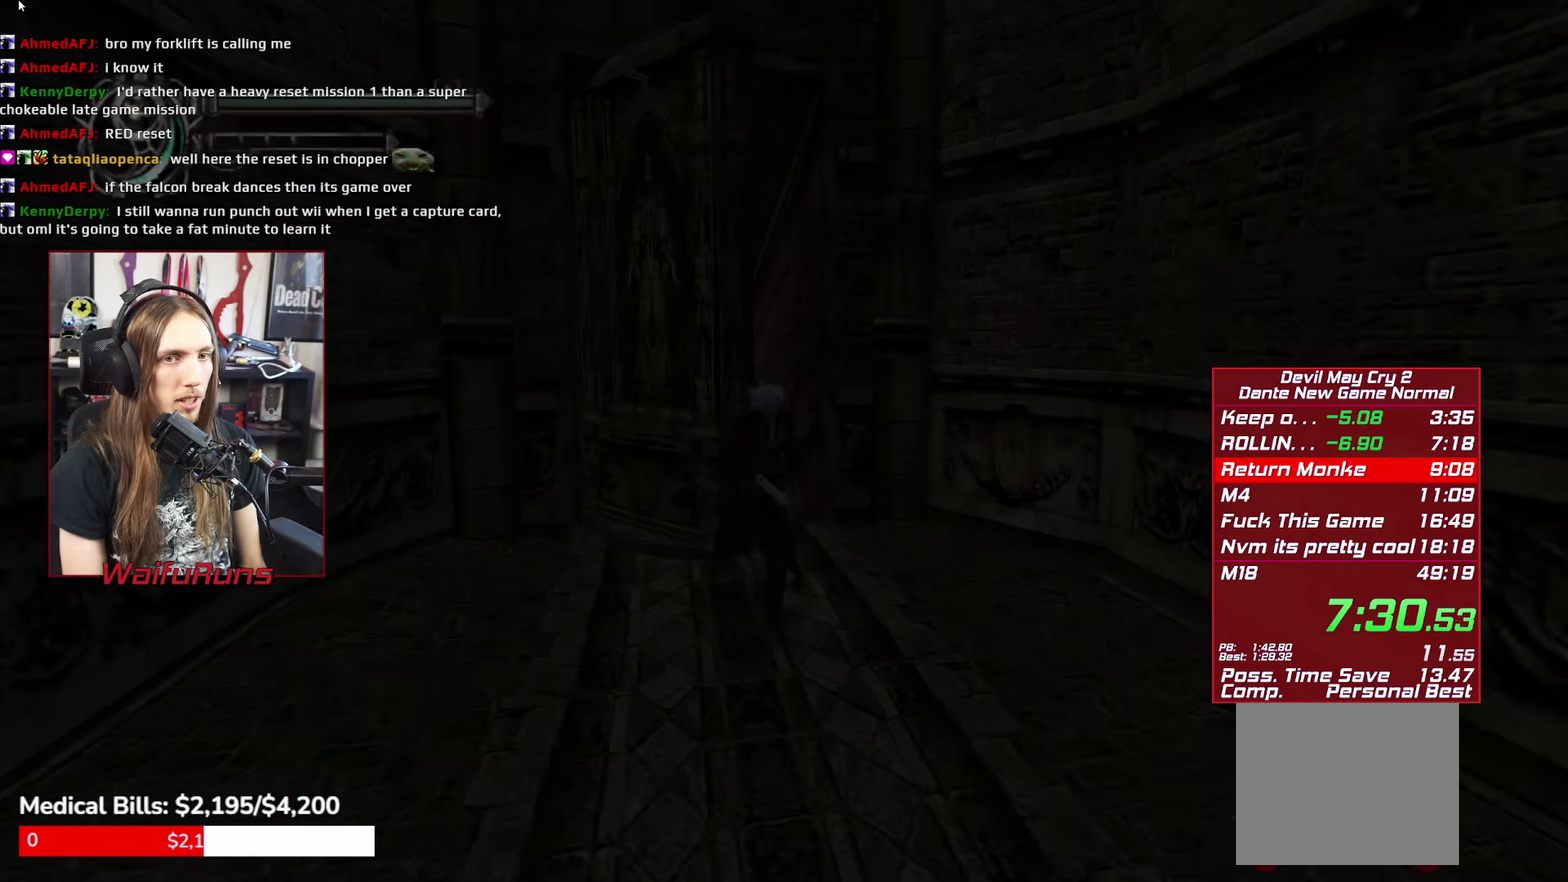
{"buttons": [], "left_stick": "center", "right_stick": "center", "events": [[150, "B", "down"], [334, "left_stick", "center"], [417, "B", "up"]]}
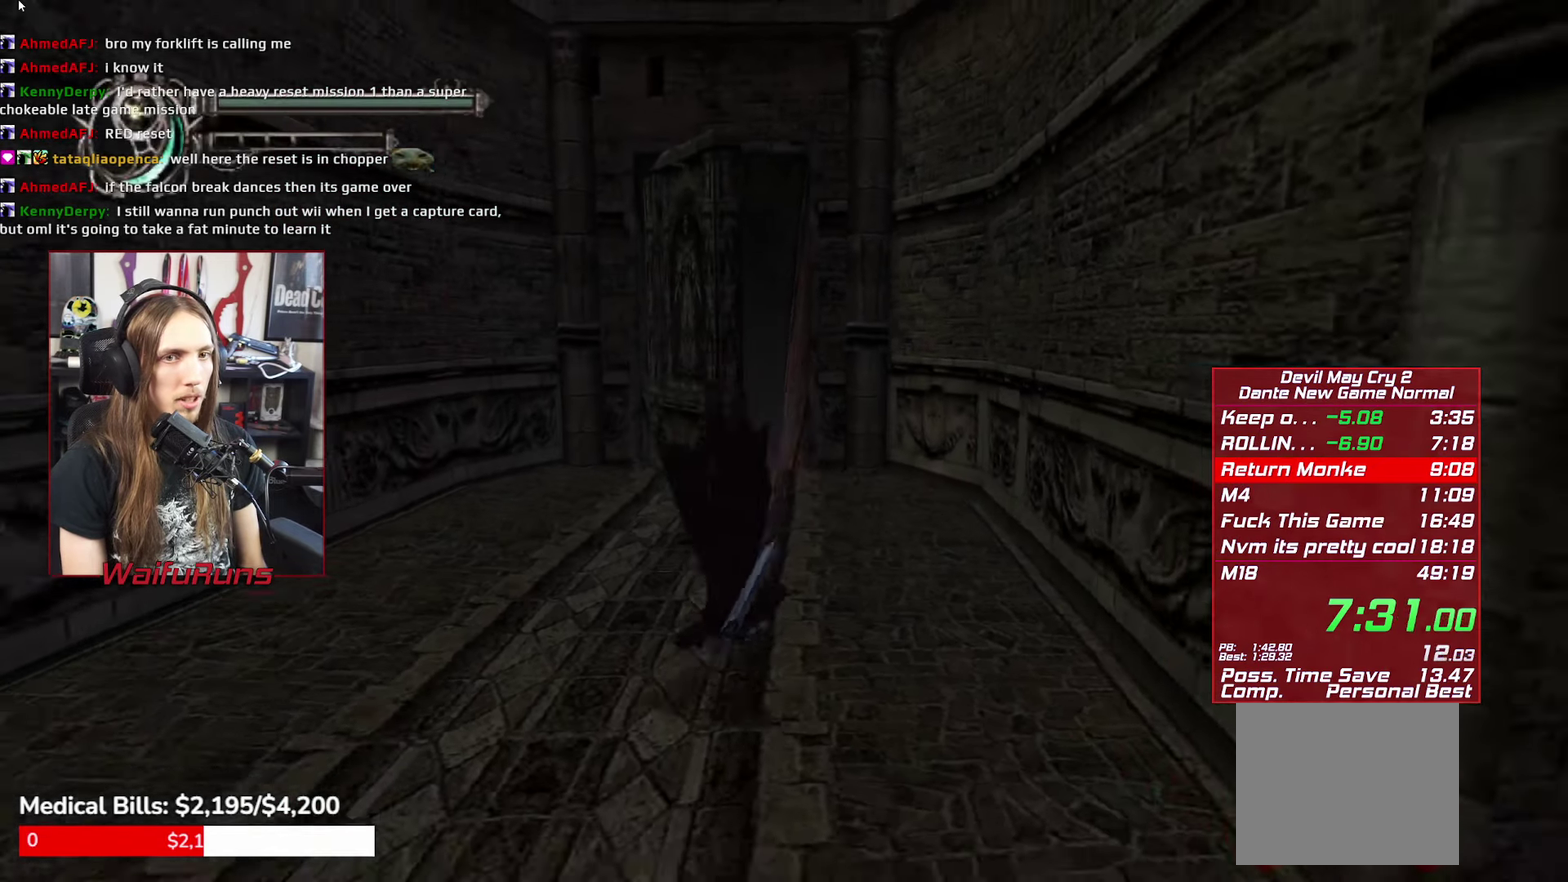
{"buttons": [], "left_stick": "down-right", "right_stick": "center", "events": [[100, "left_stick", "down-right"]]}
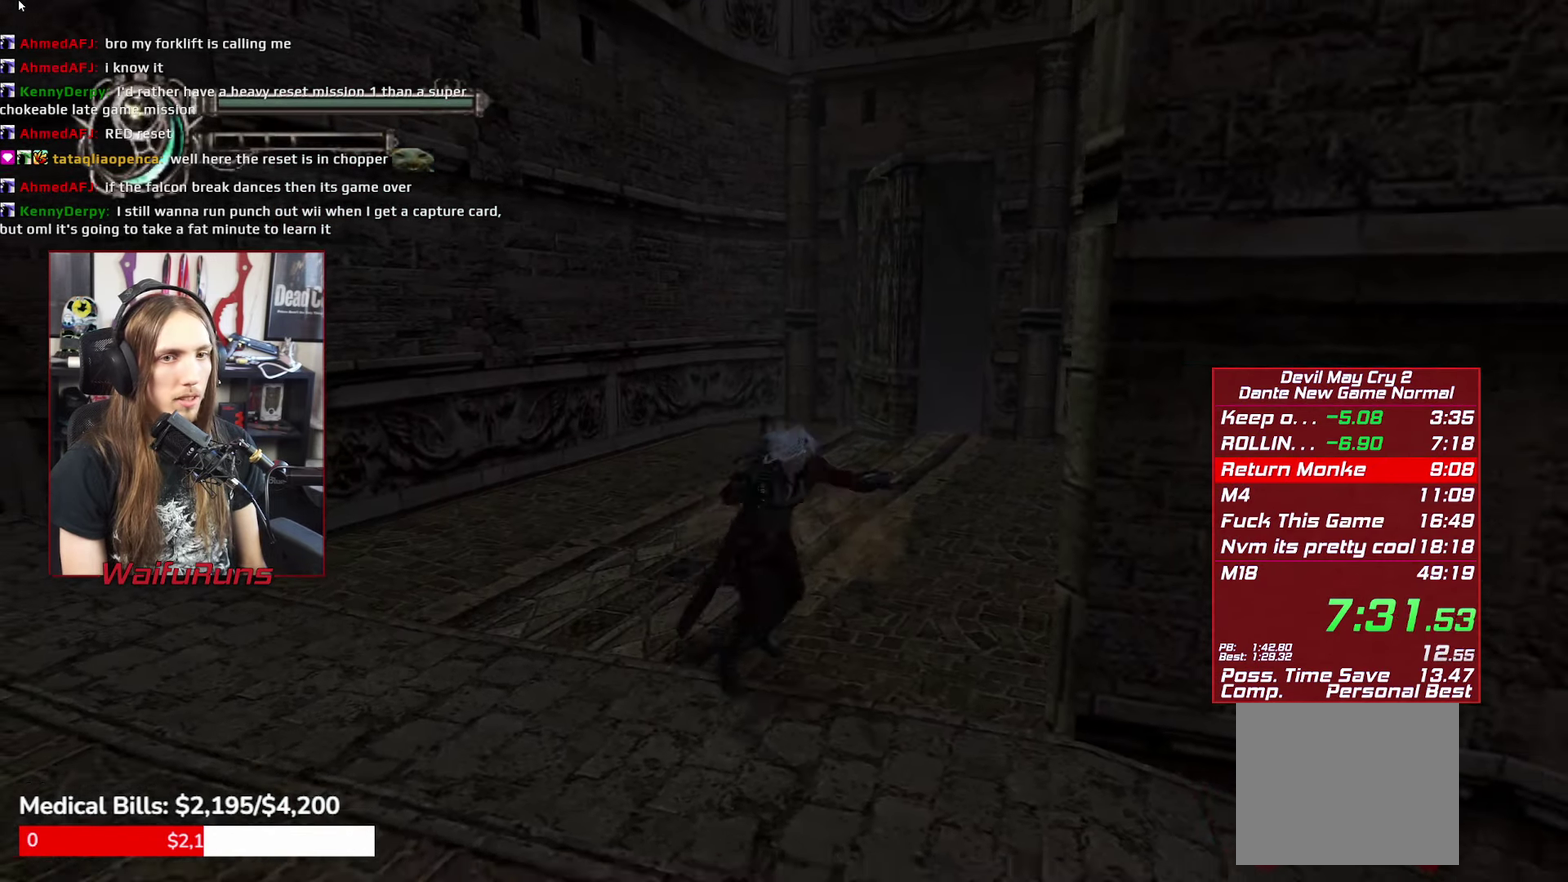
{"buttons": [], "left_stick": "center", "right_stick": "center", "events": [[17, "B", "down"], [117, "B", "up"], [250, "left_stick", "center"], [417, "B", "down"], [500, "B", "up"]]}
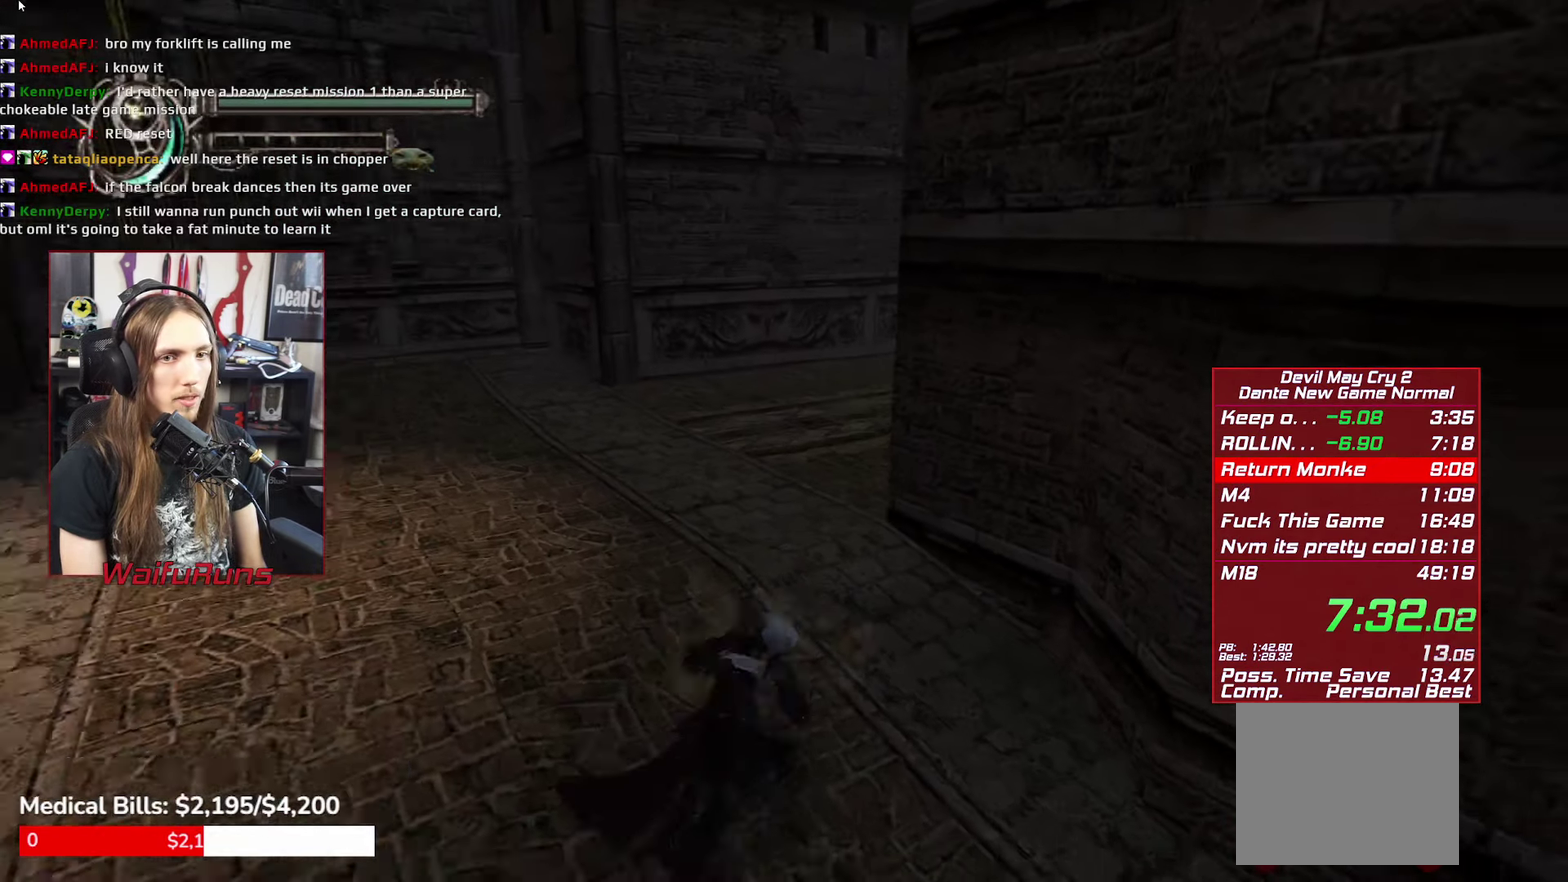
{"buttons": [], "left_stick": "center", "right_stick": "center", "events": [[84, "B", "down"], [167, "B", "up"], [234, "B", "down"], [334, "B", "up"], [417, "B", "down"], [500, "B", "up"]]}
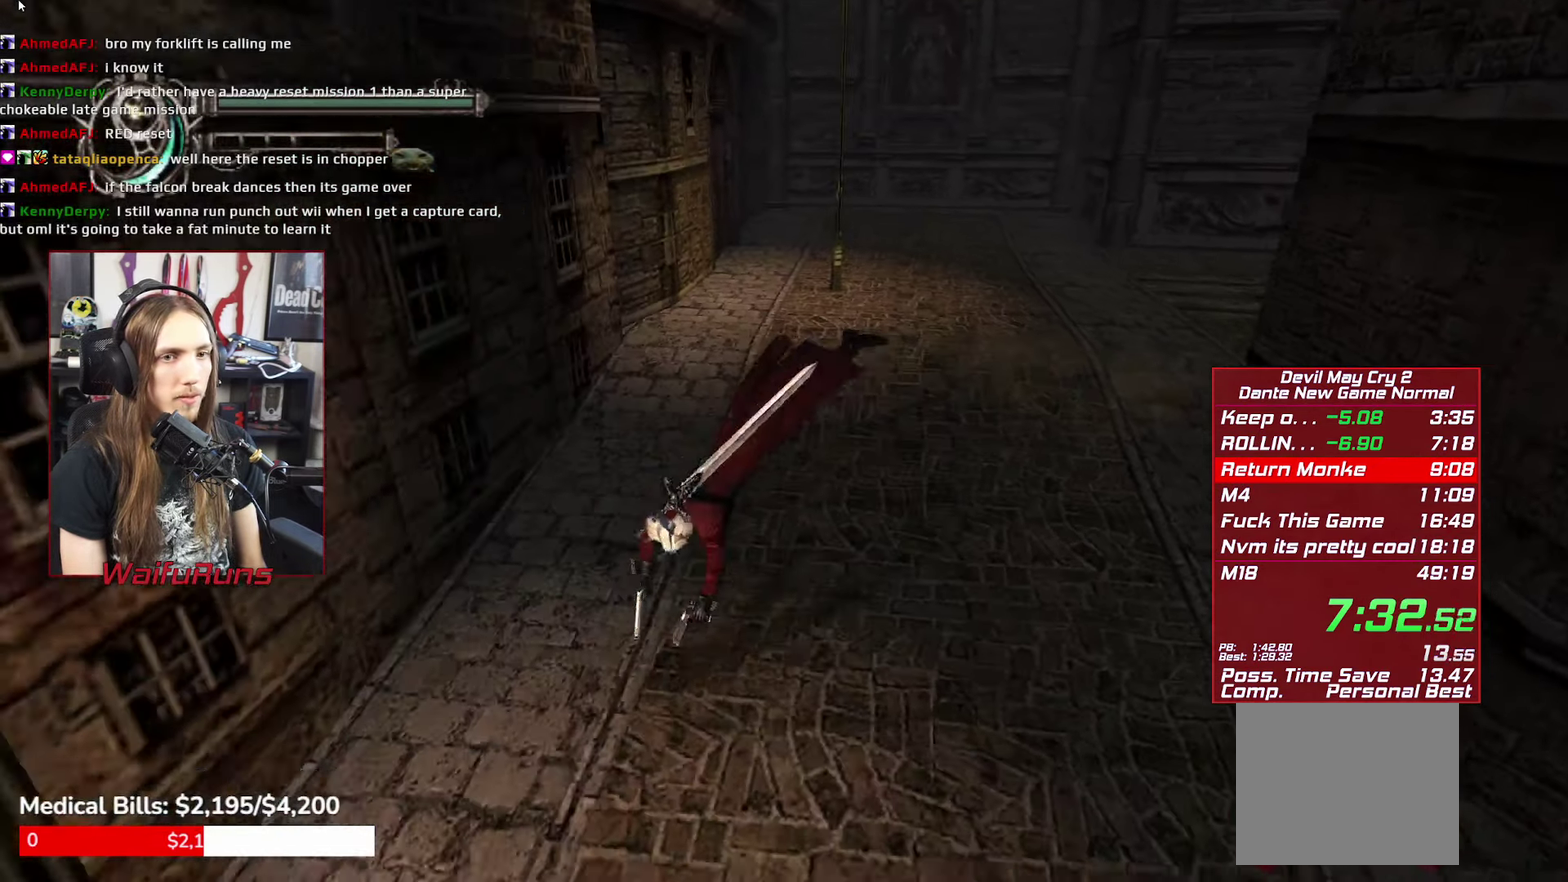
{"buttons": ["B"], "left_stick": "center", "right_stick": "center", "events": [[84, "B", "down"], [167, "B", "up"], [250, "B", "down"], [367, "B", "up"], [434, "B", "down"]]}
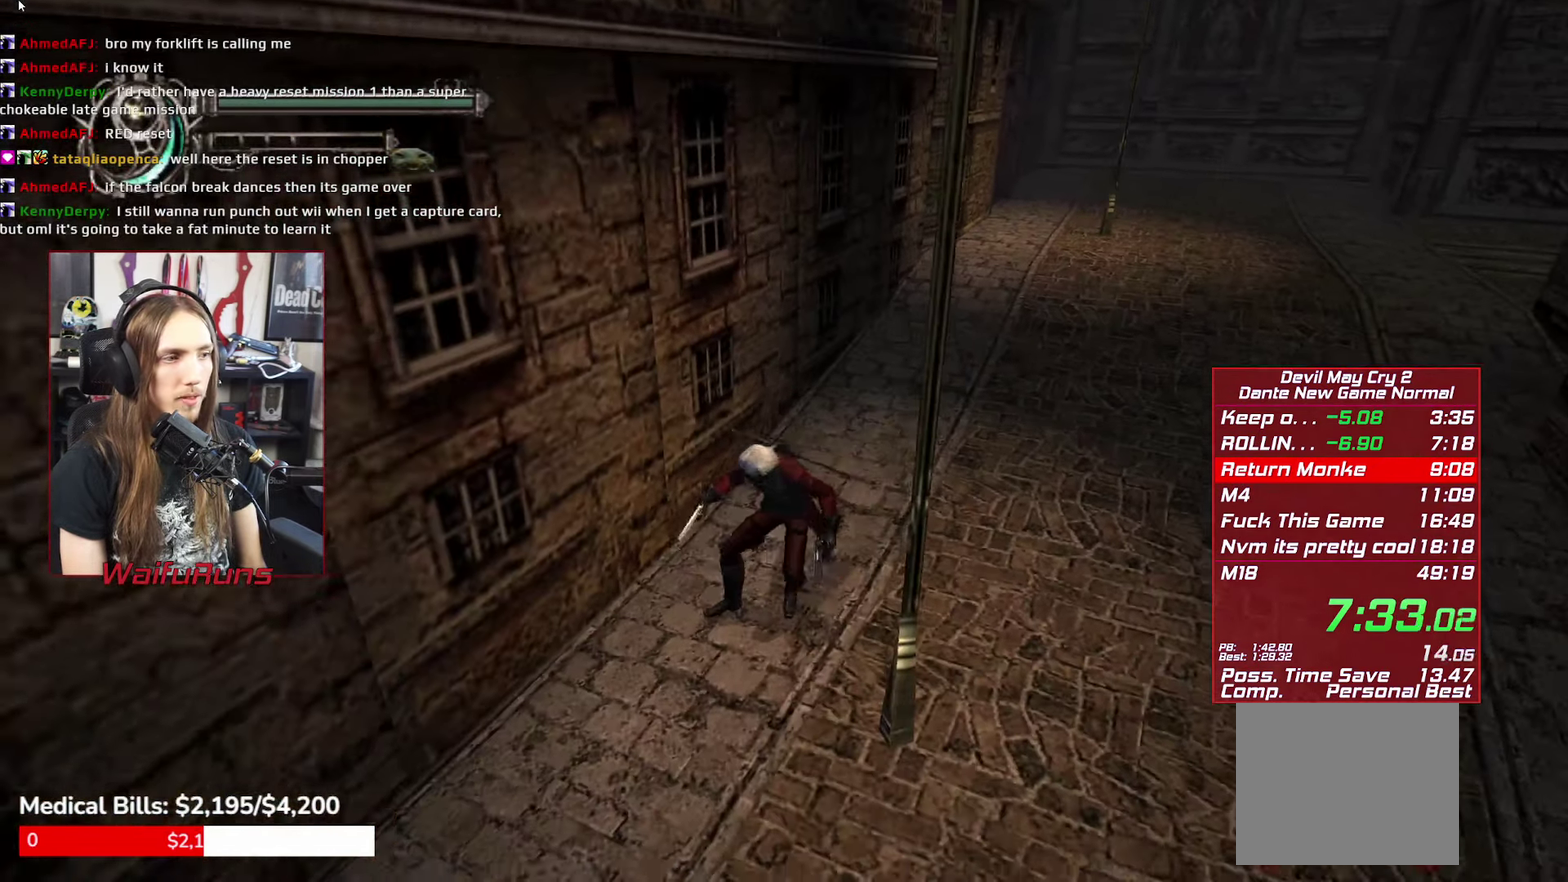
{"buttons": ["B"], "left_stick": "center", "right_stick": "center", "events": [[34, "B", "up"], [84, "B", "down"], [117, "DPAD_UP", "down"], [167, "DPAD_UP", "up"], [200, "B", "up"], [267, "B", "down"], [350, "B", "up"], [450, "B", "down"]]}
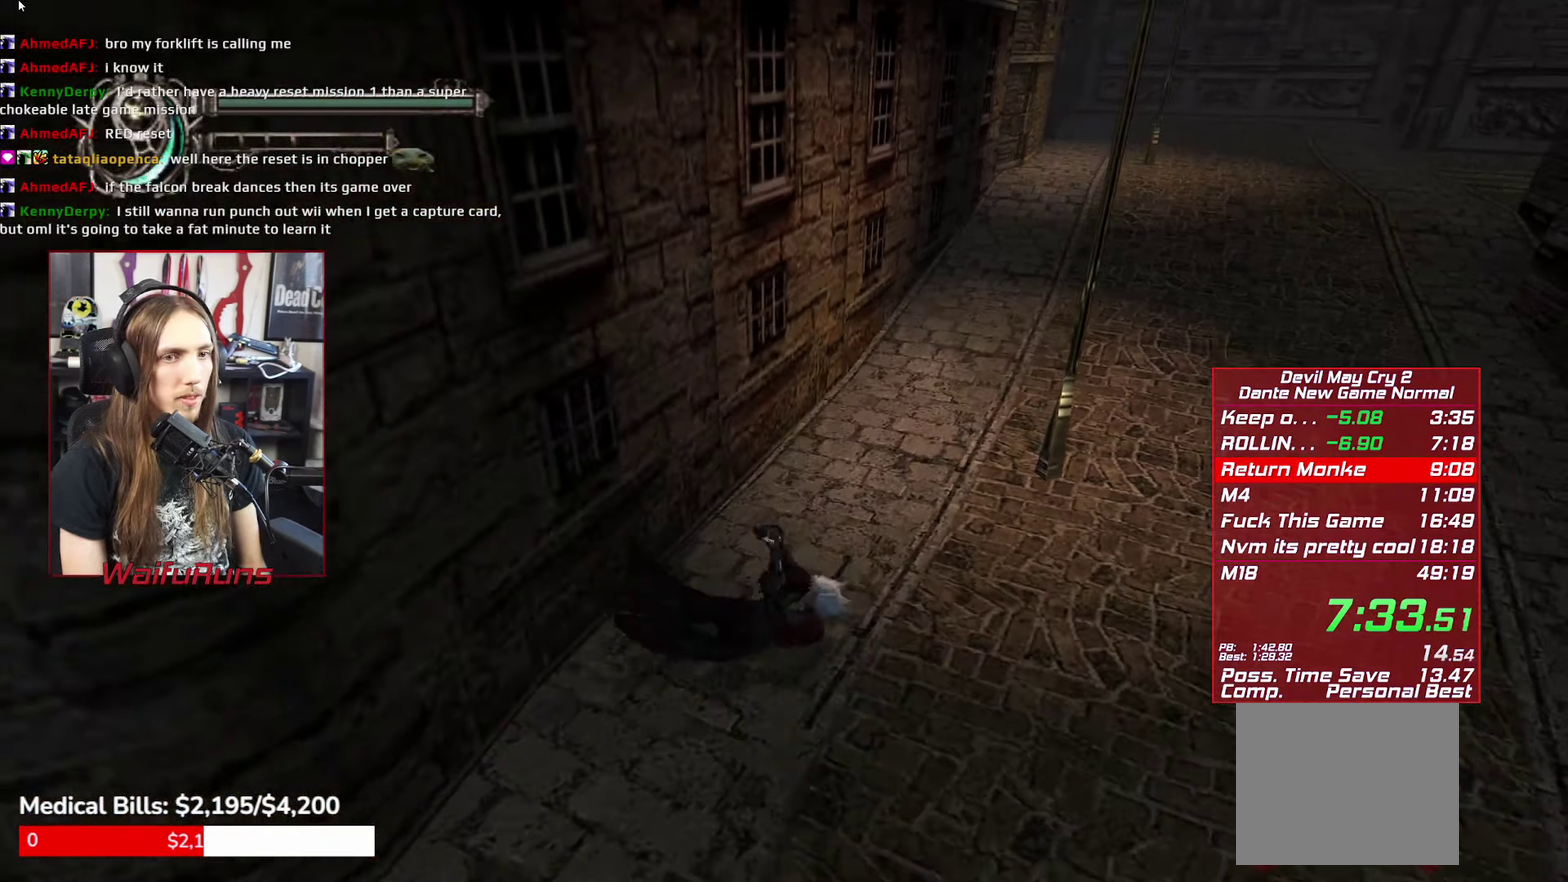
{"buttons": [], "left_stick": "center", "right_stick": "center", "events": [[17, "B", "up"], [84, "B", "down"], [167, "B", "up"], [250, "B", "down"], [317, "B", "up"], [384, "B", "down"], [467, "B", "up"]]}